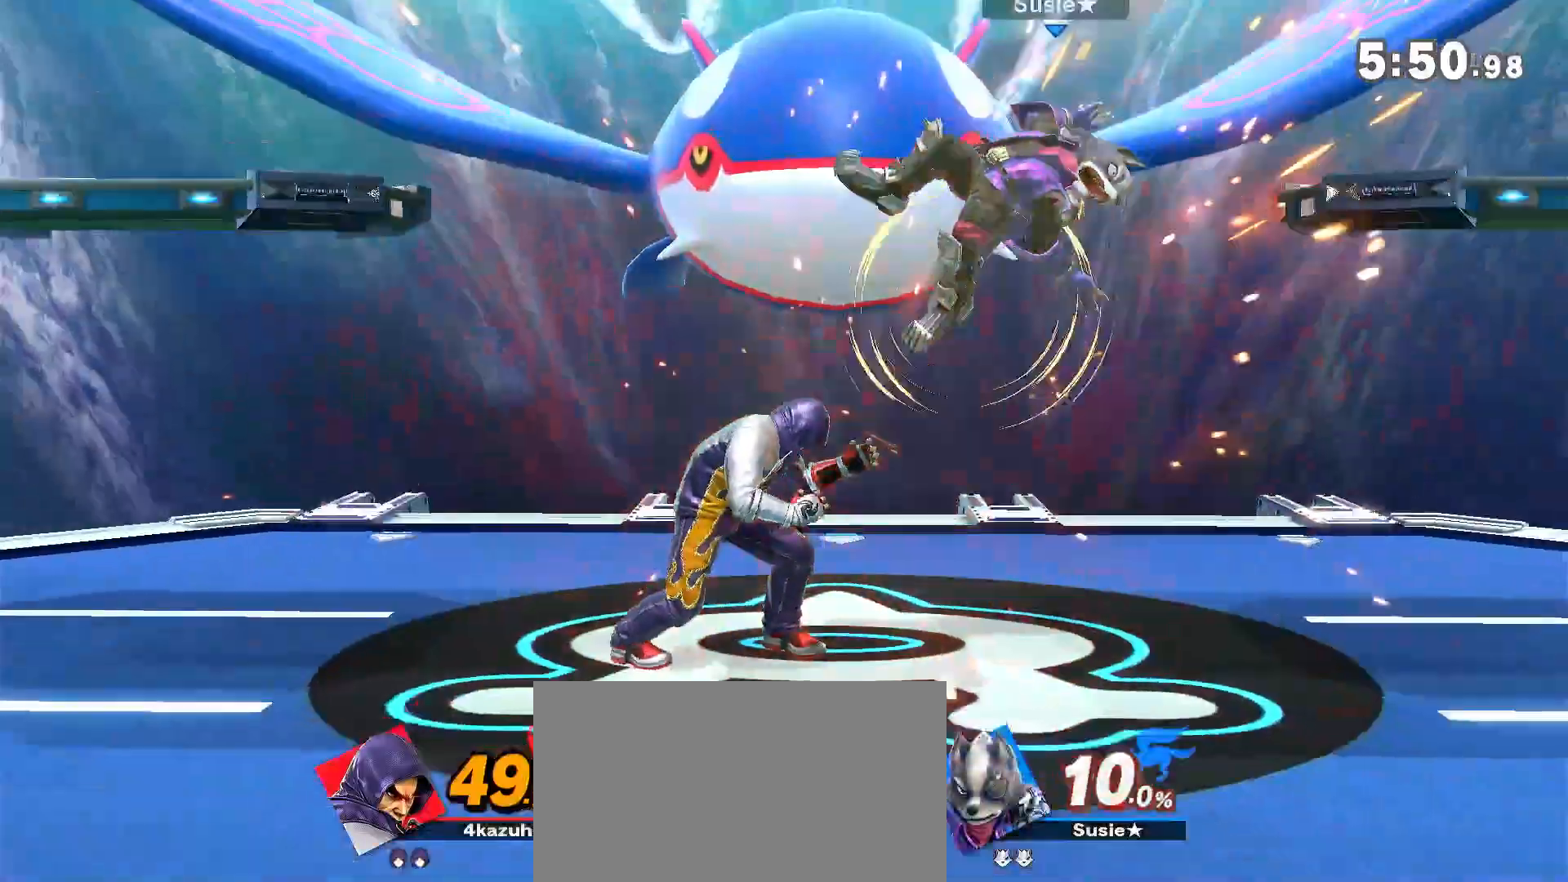
Gameplay with a controller (Nintendo layout); each line is a JSON object with the inputs held at the frame after it (dt_ms = milliseconds from this image to that frame). "events" lists button and stick changes between this image and that frame as [ms after this image, input, new state], when the widget could be followed in between. Not read: DPAD_DOWN DPAD_UP L3 R3.
{"dt_ms": 500, "buttons": [], "left_stick": "center", "right_stick": "center", "events": [[33, "A", "up"], [150, "left_stick", "center"]]}
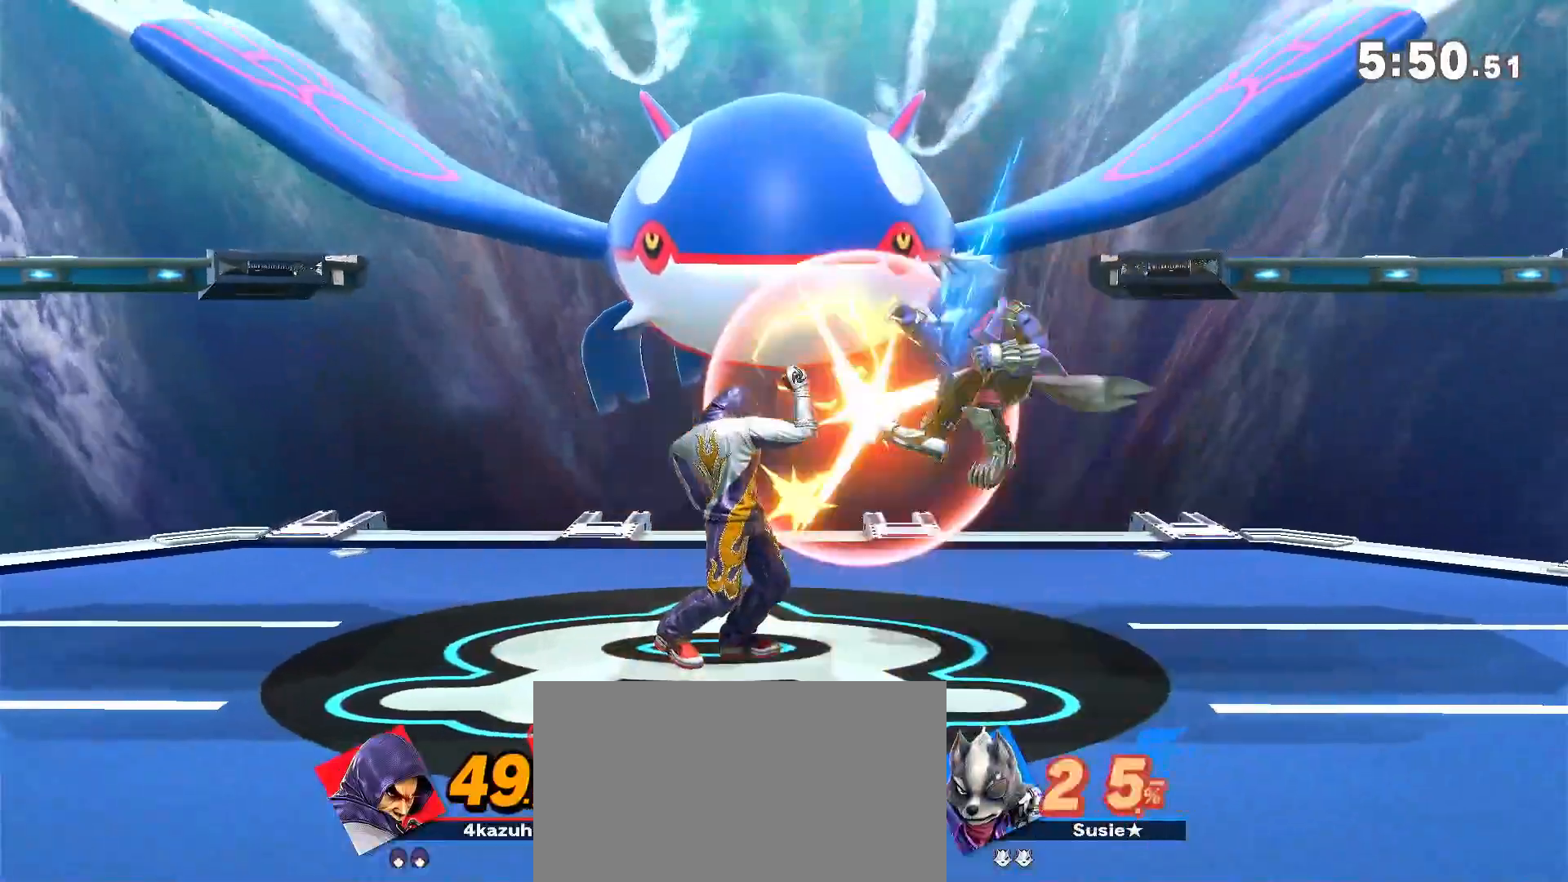
{"dt_ms": 500, "buttons": [], "left_stick": "right", "right_stick": "center", "events": [[17, "left_stick", "right"], [150, "Y", "down"], [150, "left_stick", "left"], [233, "left_stick", "right"], [300, "Y", "up"], [333, "Y", "down"], [367, "right_stick", "right"], [450, "right_stick", "center"], [483, "Y", "up"]]}
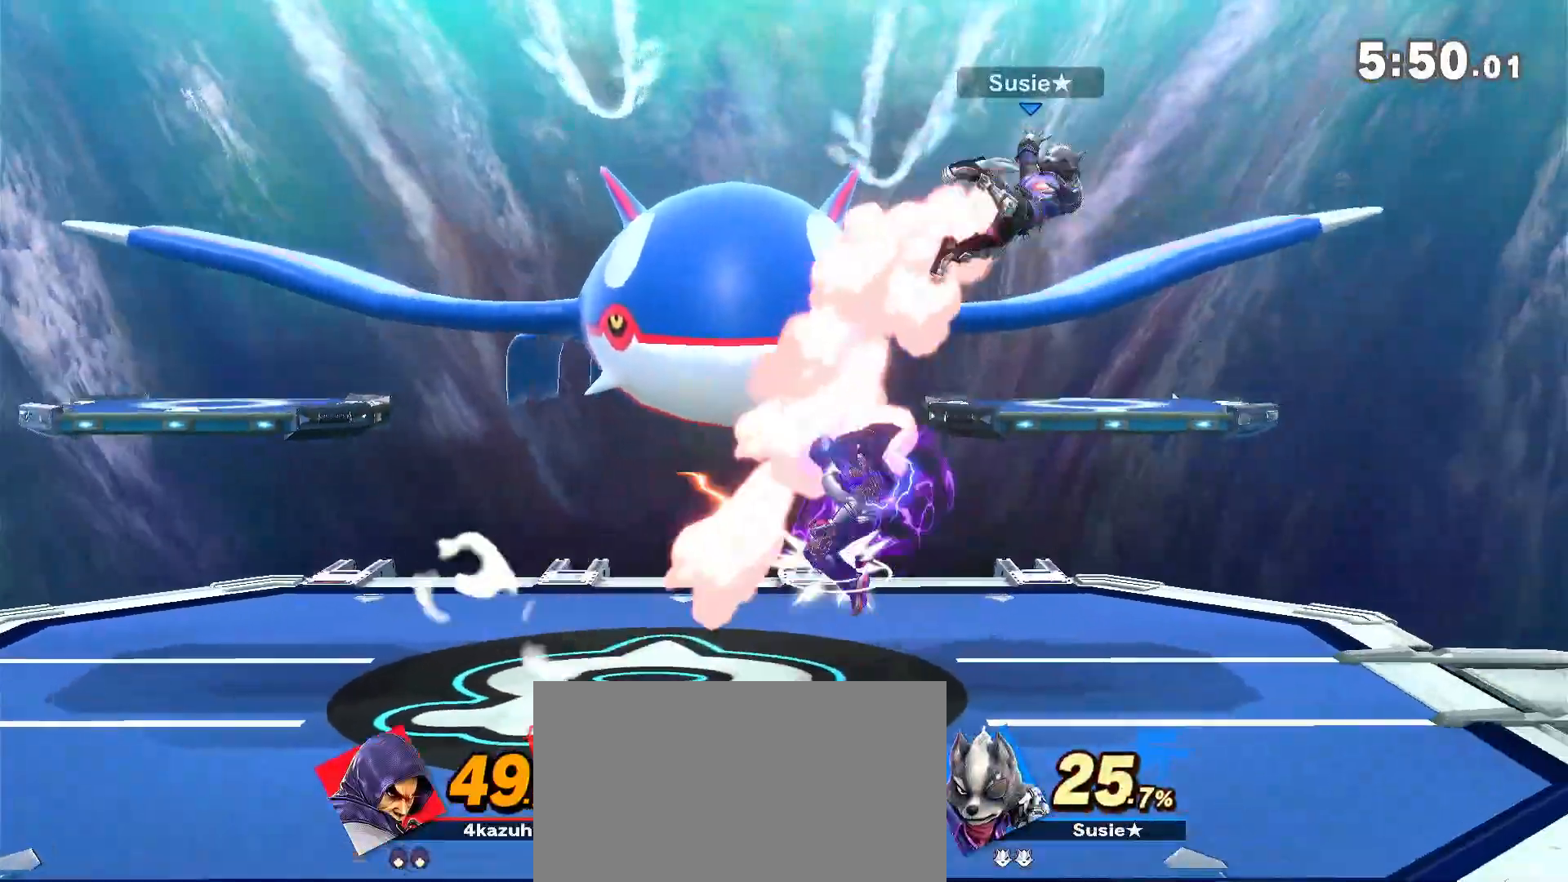
{"dt_ms": 500, "buttons": [], "left_stick": "center", "right_stick": "center", "events": [[383, "left_stick", "down"], [467, "left_stick", "center"]]}
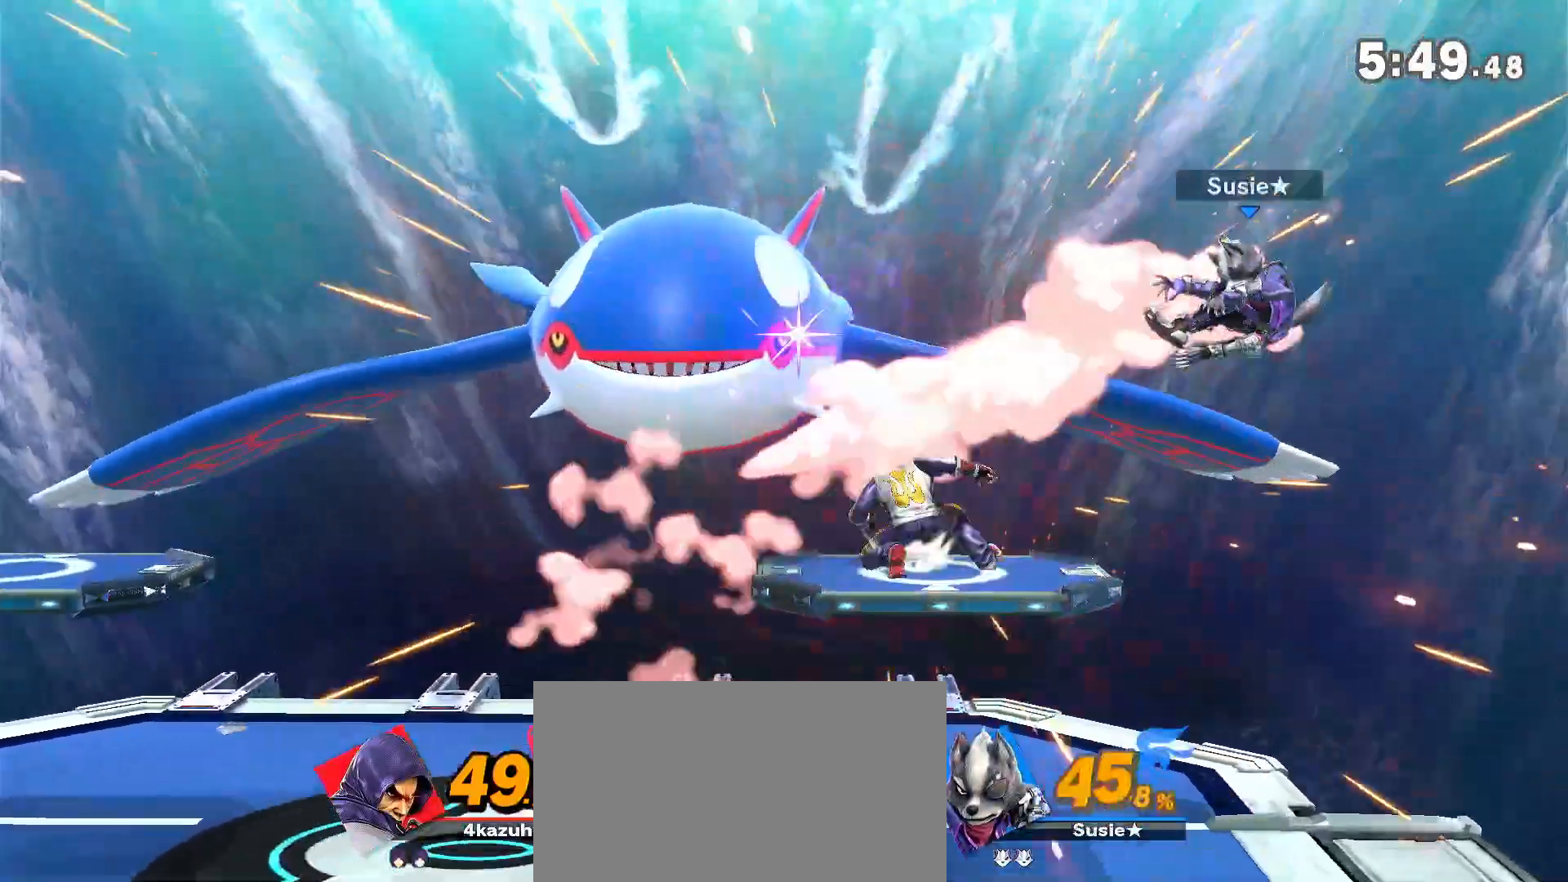
{"dt_ms": 1000, "buttons": [], "left_stick": "left", "right_stick": "center", "events": [[100, "left_stick", "right"], [433, "left_stick", "center"], [500, "left_stick", "down"], [600, "left_stick", "center"], [733, "left_stick", "left"], [800, "Z", "down"], [867, "Z", "up"]]}
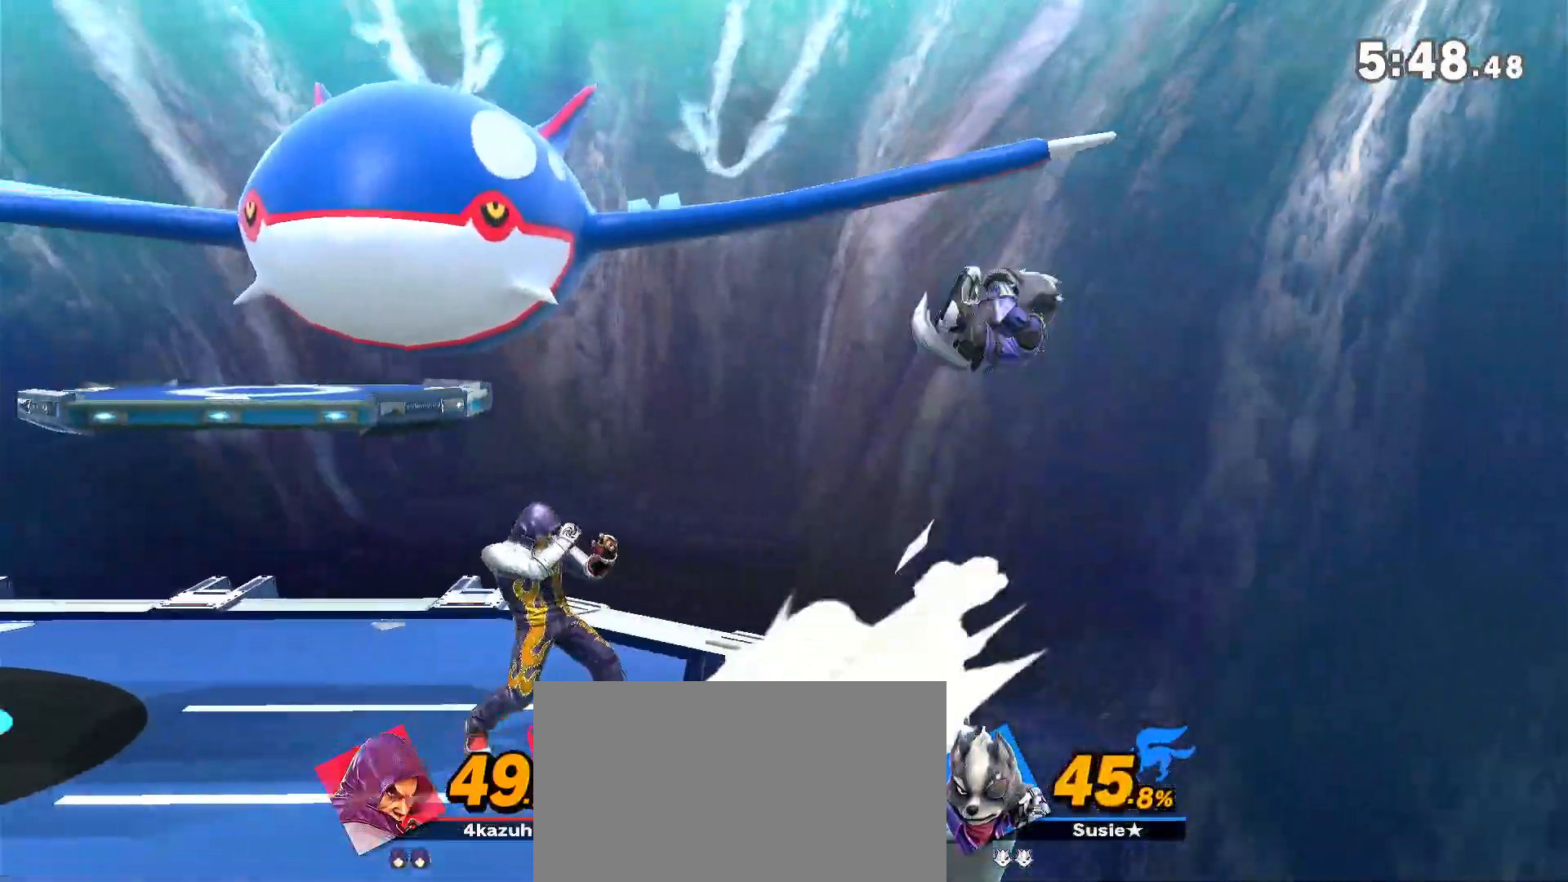
{"dt_ms": 500, "buttons": [], "left_stick": "center", "right_stick": "center", "events": [[83, "left_stick", "center"], [167, "left_stick", "right"], [300, "A", "down"], [300, "left_stick", "down-right"], [333, "A", "up"], [483, "left_stick", "center"]]}
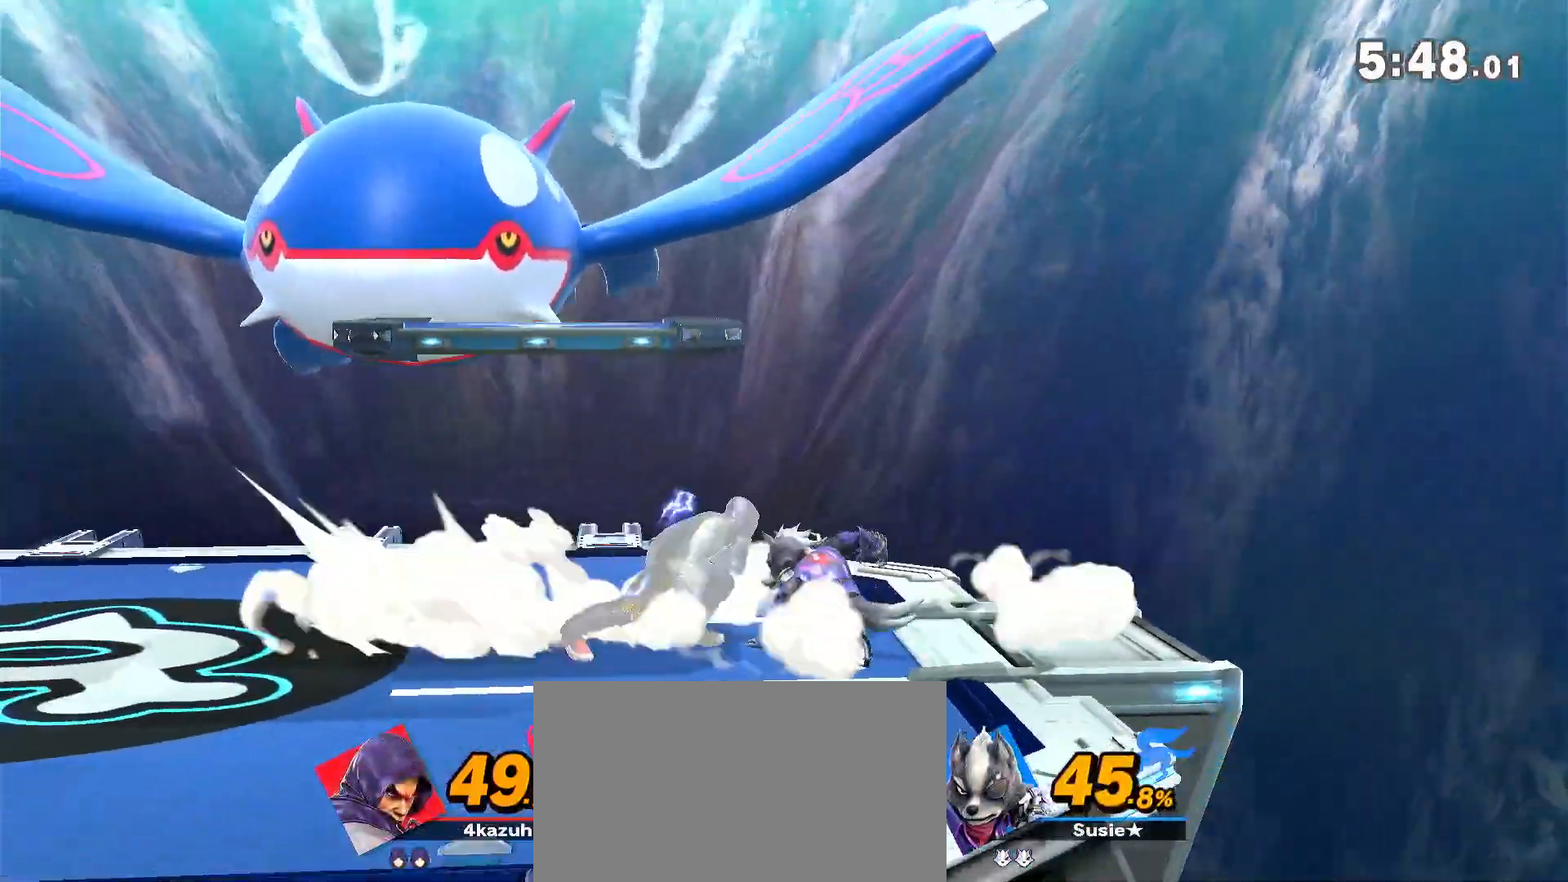
{"dt_ms": 500, "buttons": [], "left_stick": "center", "right_stick": "center", "events": [[350, "left_stick", "right"], [450, "left_stick", "center"]]}
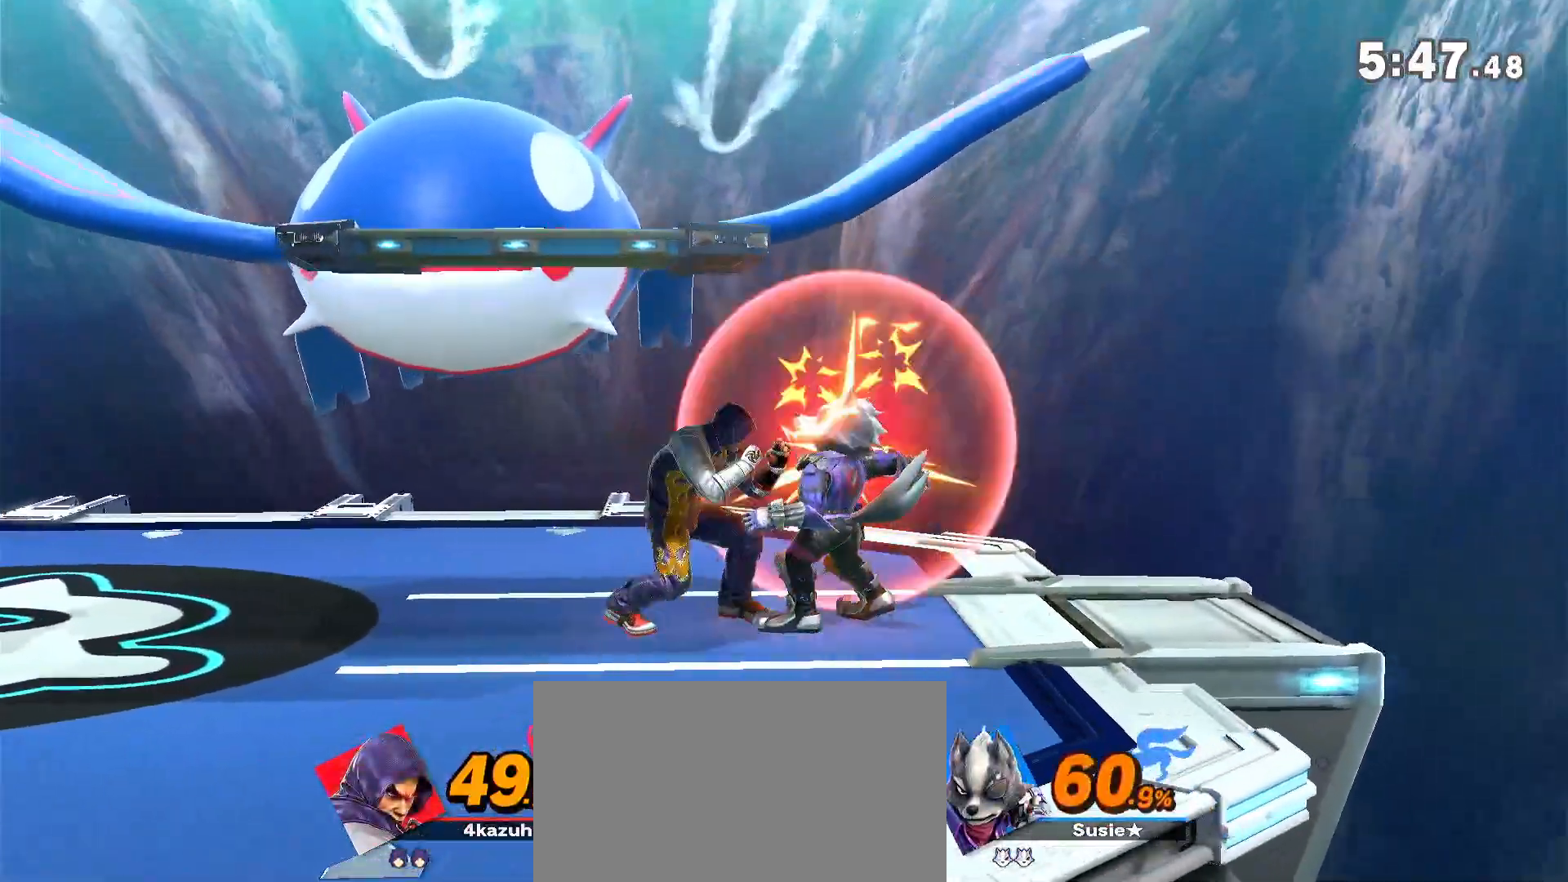
{"dt_ms": 500, "buttons": [], "left_stick": "center", "right_stick": "center"}
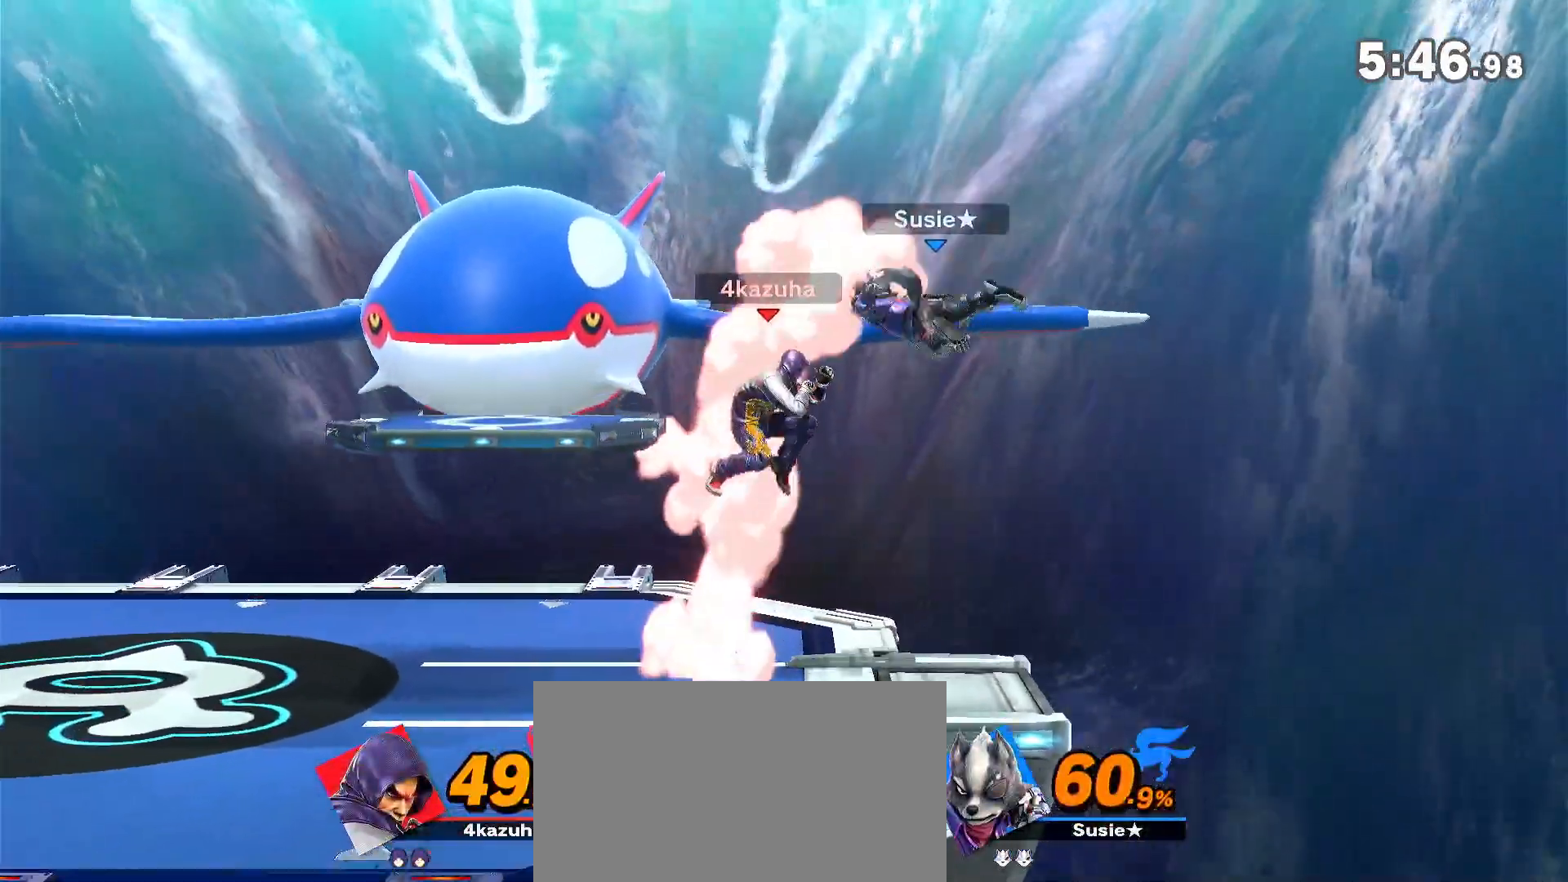
{"dt_ms": 500, "buttons": ["A"], "left_stick": "center", "right_stick": "center", "events": [[33, "A", "down"], [67, "A", "up"], [67, "left_stick", "down"], [100, "B", "down"], [100, "DPAD_LEFT", "down"], [150, "B", "up"], [150, "DPAD_LEFT", "up"], [433, "A", "down"], [433, "left_stick", "center"]]}
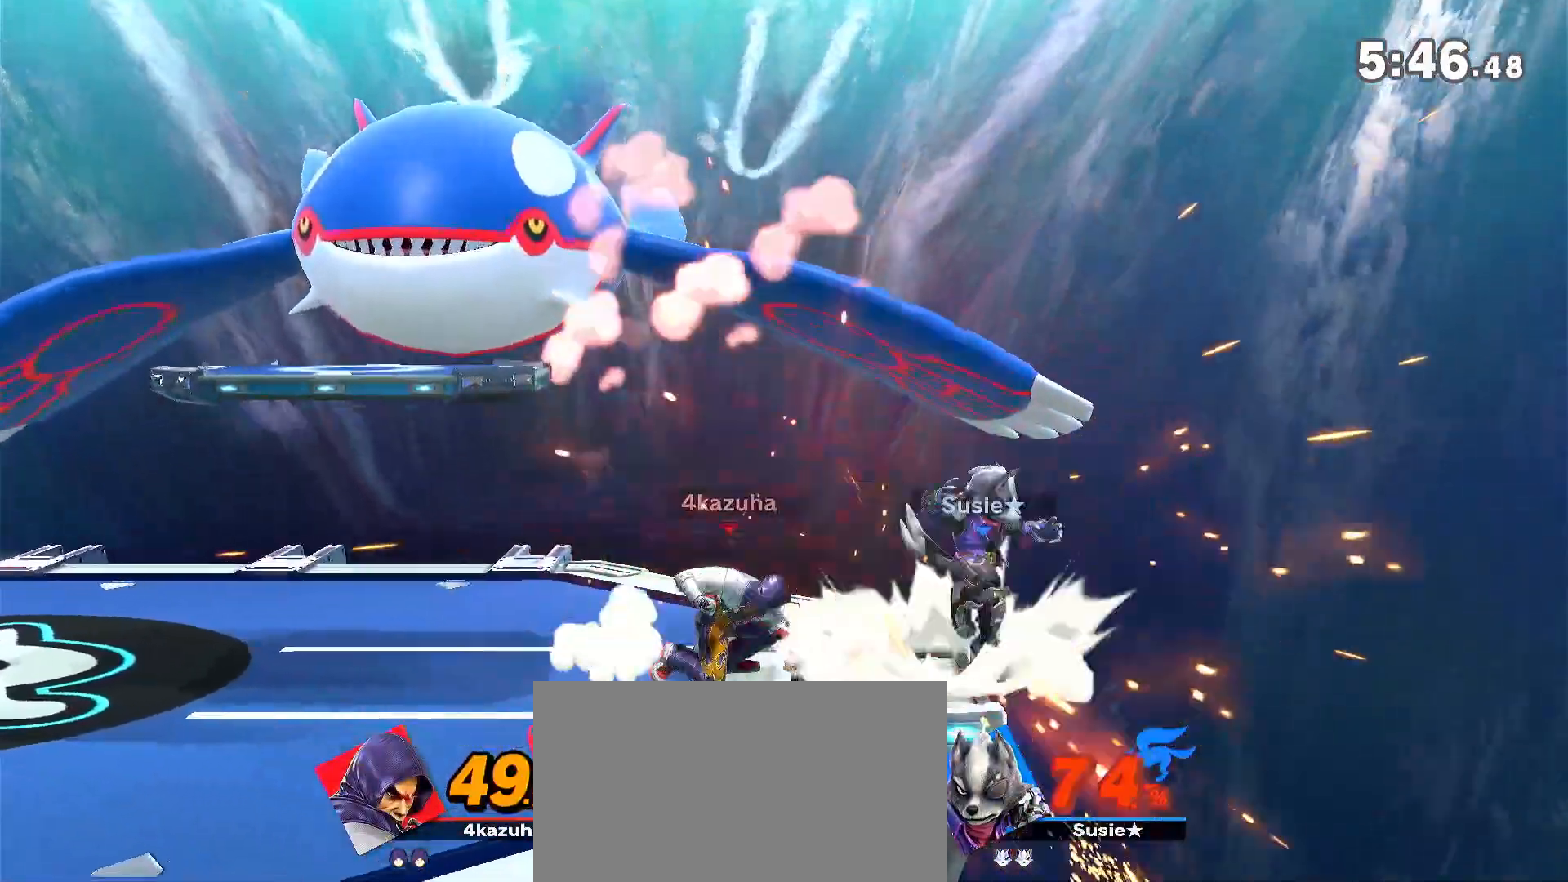
{"dt_ms": 500, "buttons": [], "left_stick": "center", "right_stick": "center", "events": [[50, "A", "up"]]}
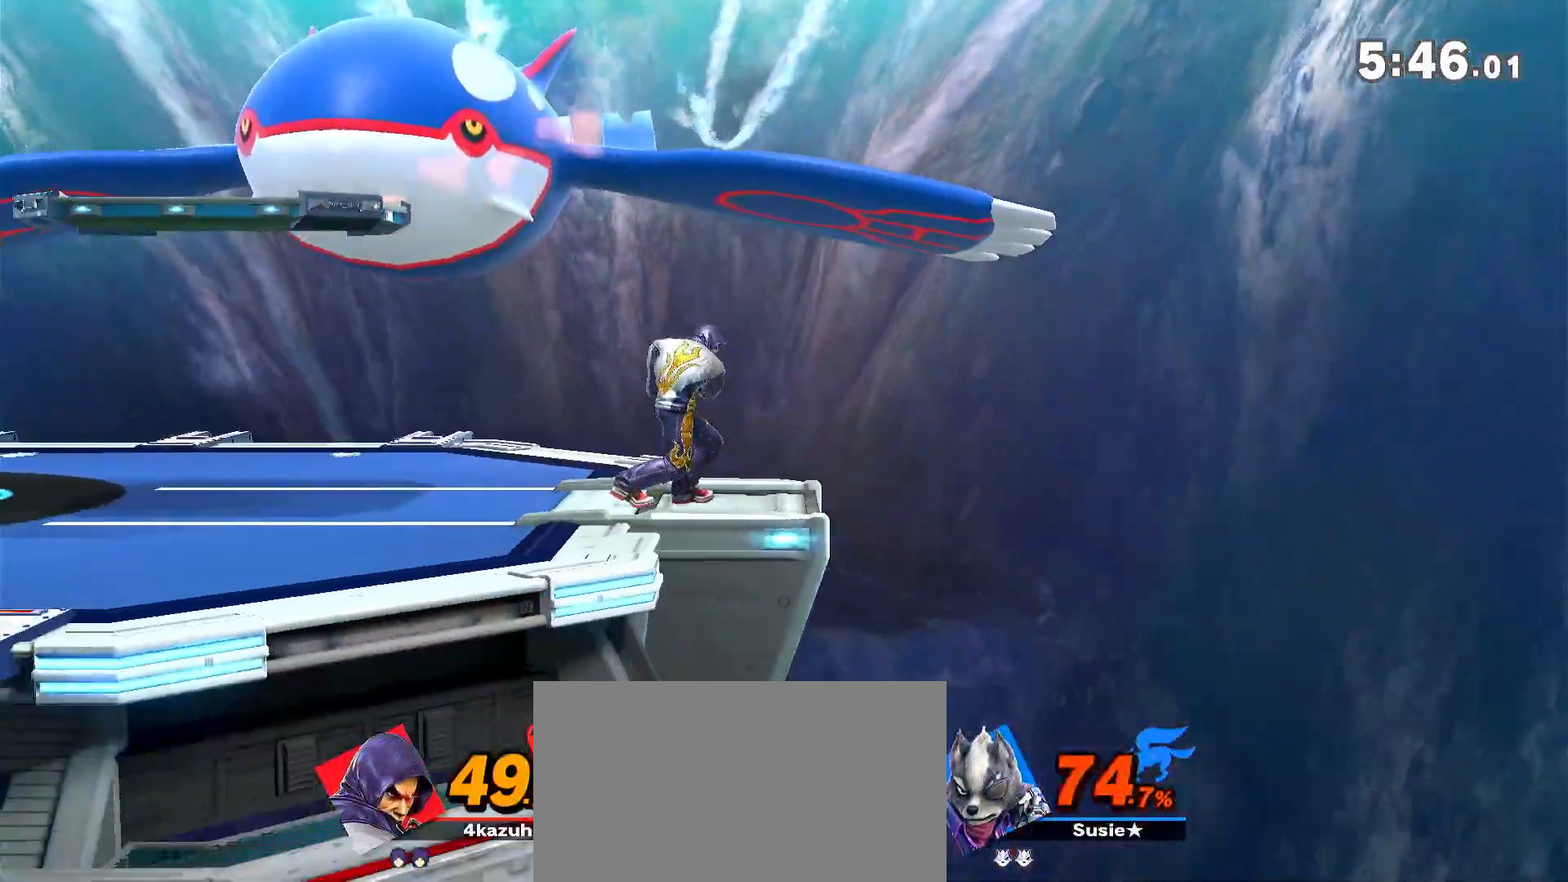
{"dt_ms": 500, "buttons": [], "left_stick": "down", "right_stick": "center", "events": [[133, "left_stick", "left"], [267, "left_stick", "center"], [417, "left_stick", "right"], [500, "left_stick", "down"]]}
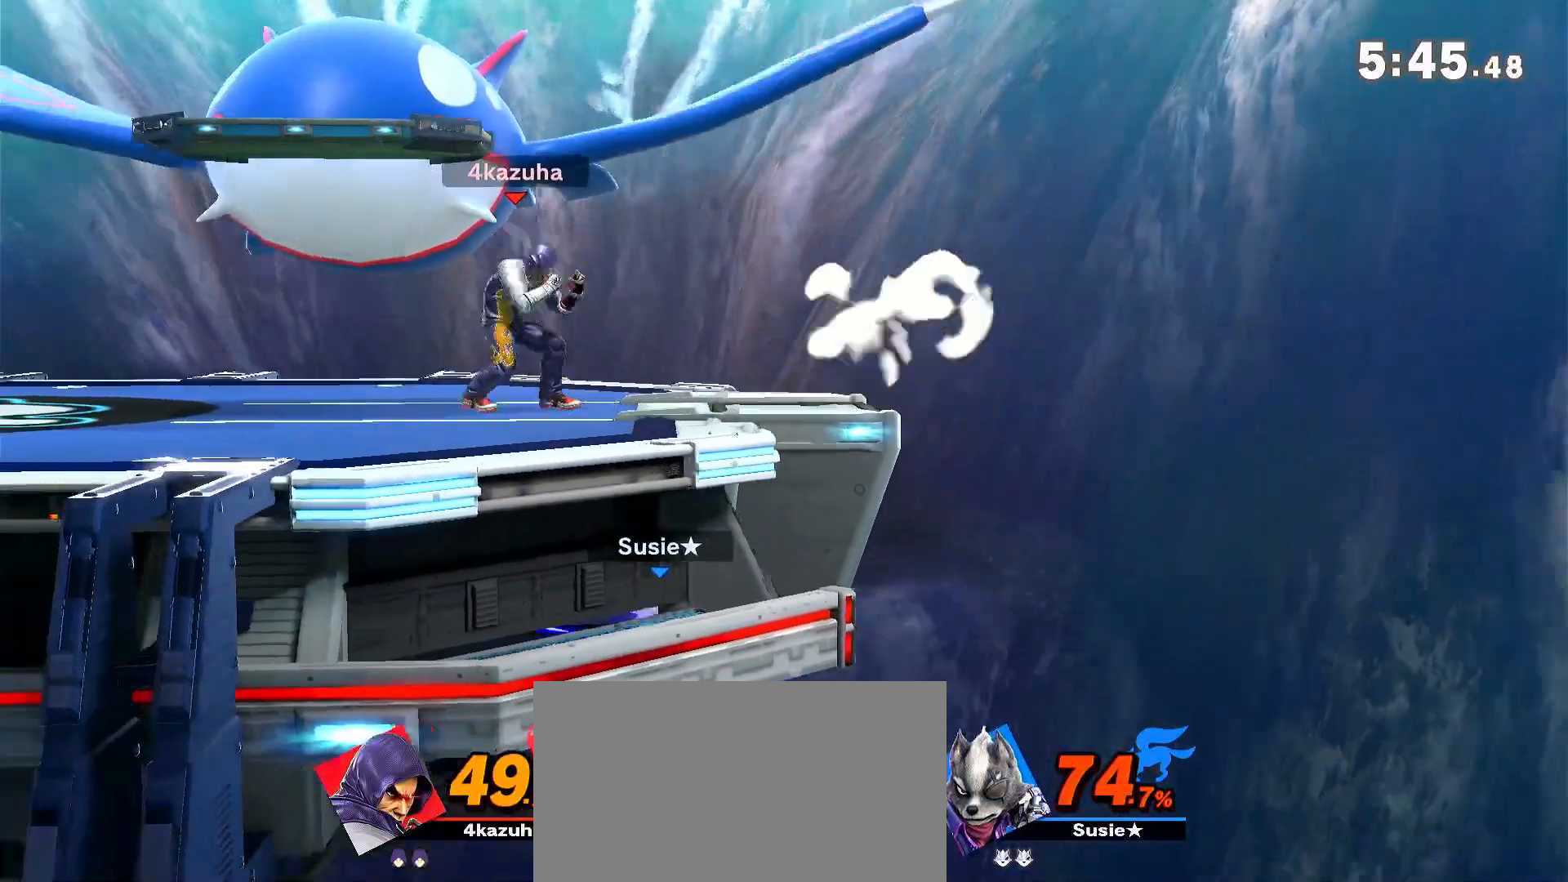
{"dt_ms": 500, "buttons": [], "left_stick": "down", "right_stick": "center", "events": []}
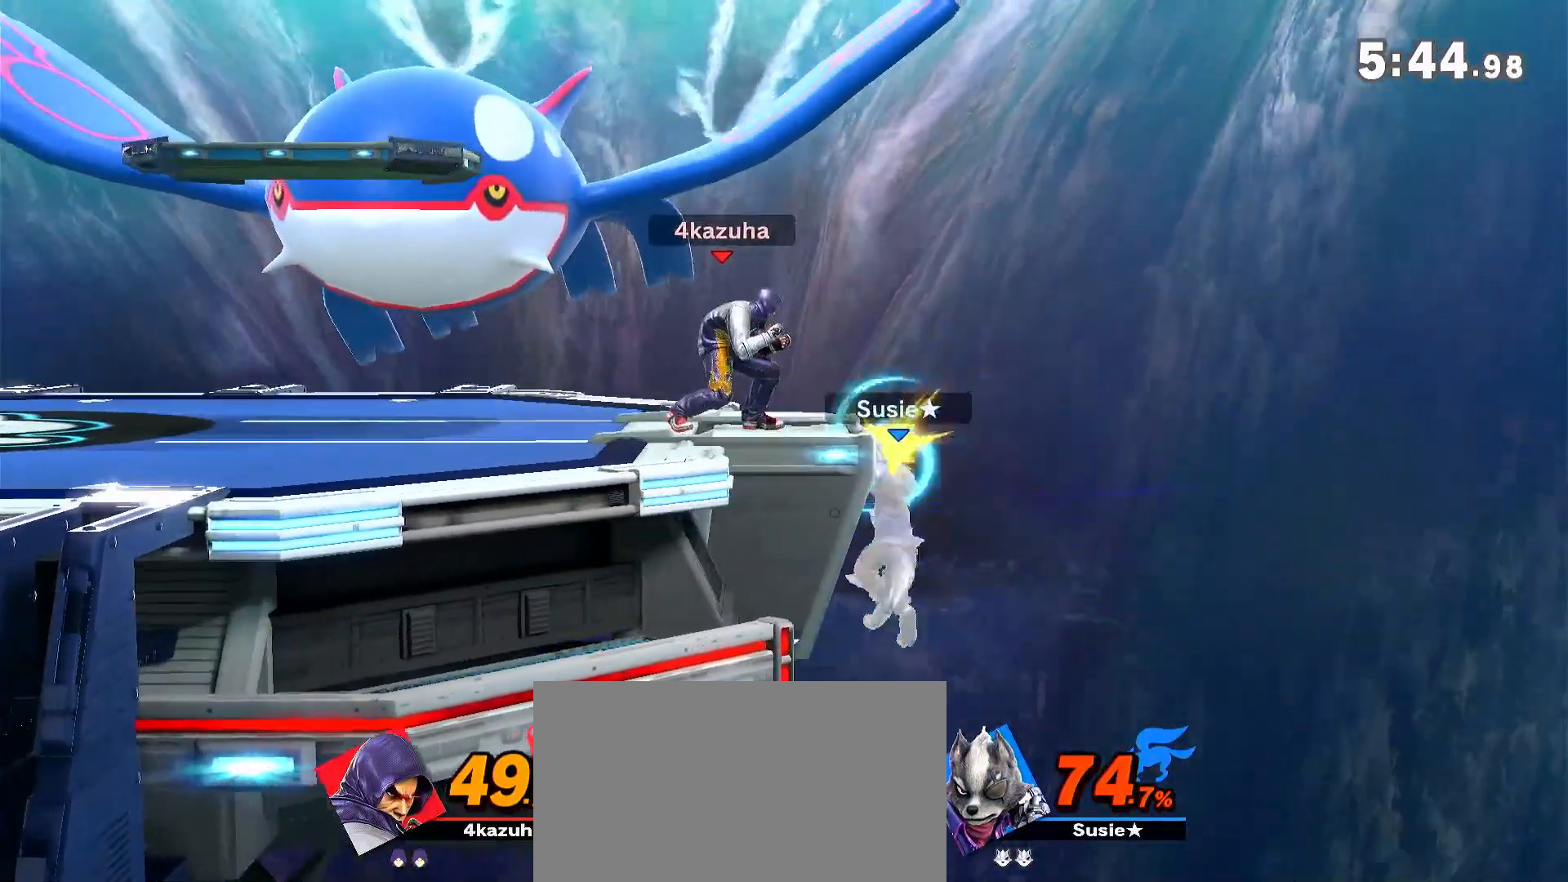
{"dt_ms": 1000, "buttons": [], "left_stick": "right", "right_stick": "center", "events": [[233, "left_stick", "center"], [300, "left_stick", "left"], [550, "left_stick", "center"], [983, "left_stick", "right"]]}
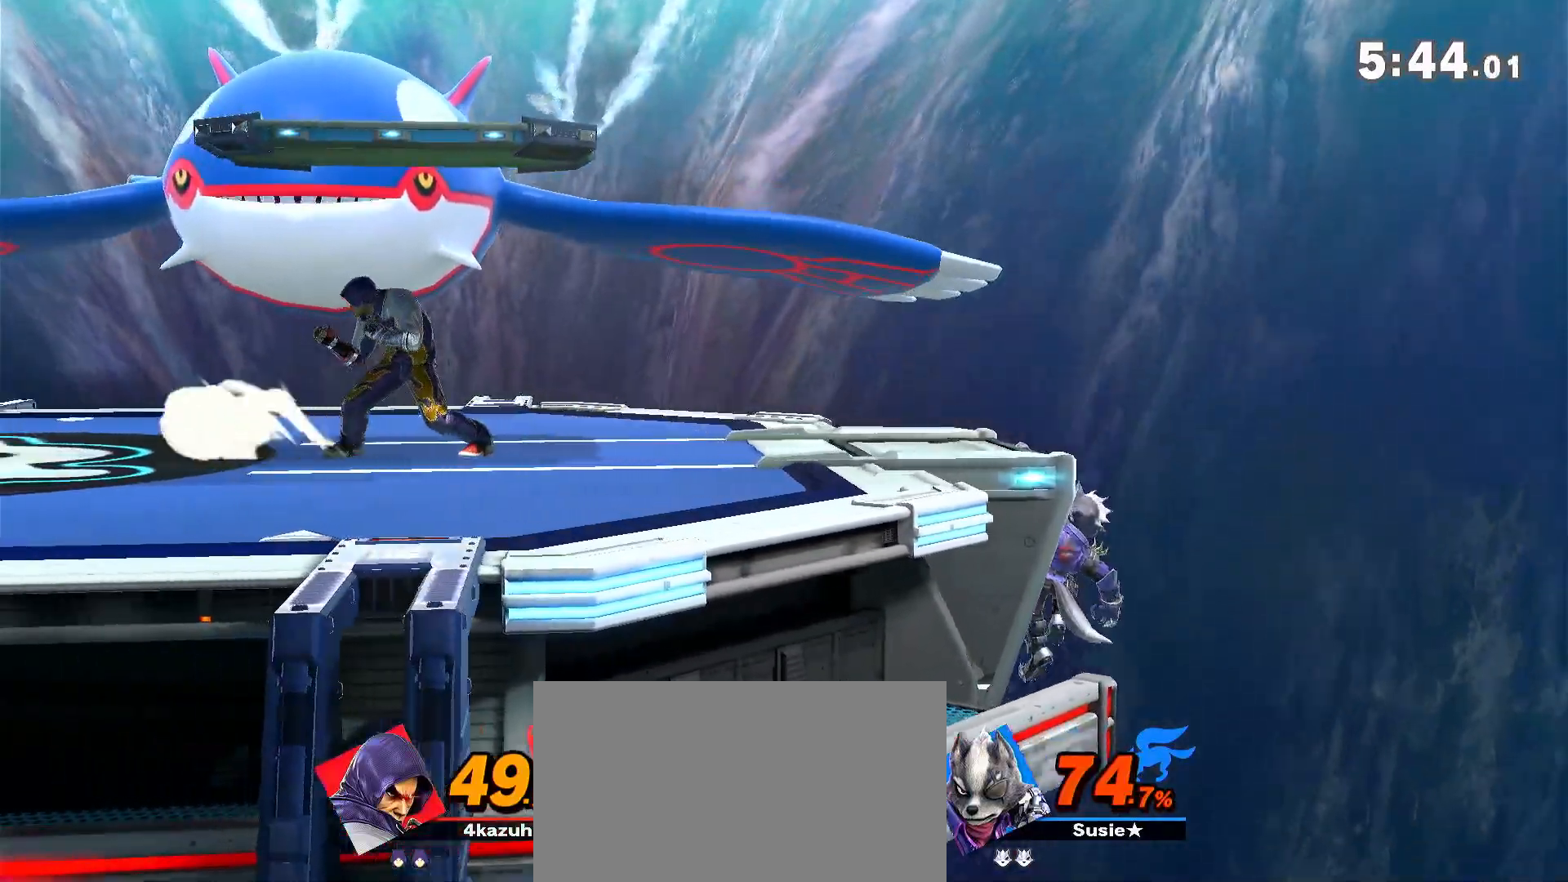
{"dt_ms": 500, "buttons": [], "left_stick": "center", "right_stick": "center", "events": [[17, "right_stick", "down"], [67, "right_stick", "center"], [100, "left_stick", "down"], [167, "left_stick", "center"], [233, "right_stick", "left"], [300, "right_stick", "center"]]}
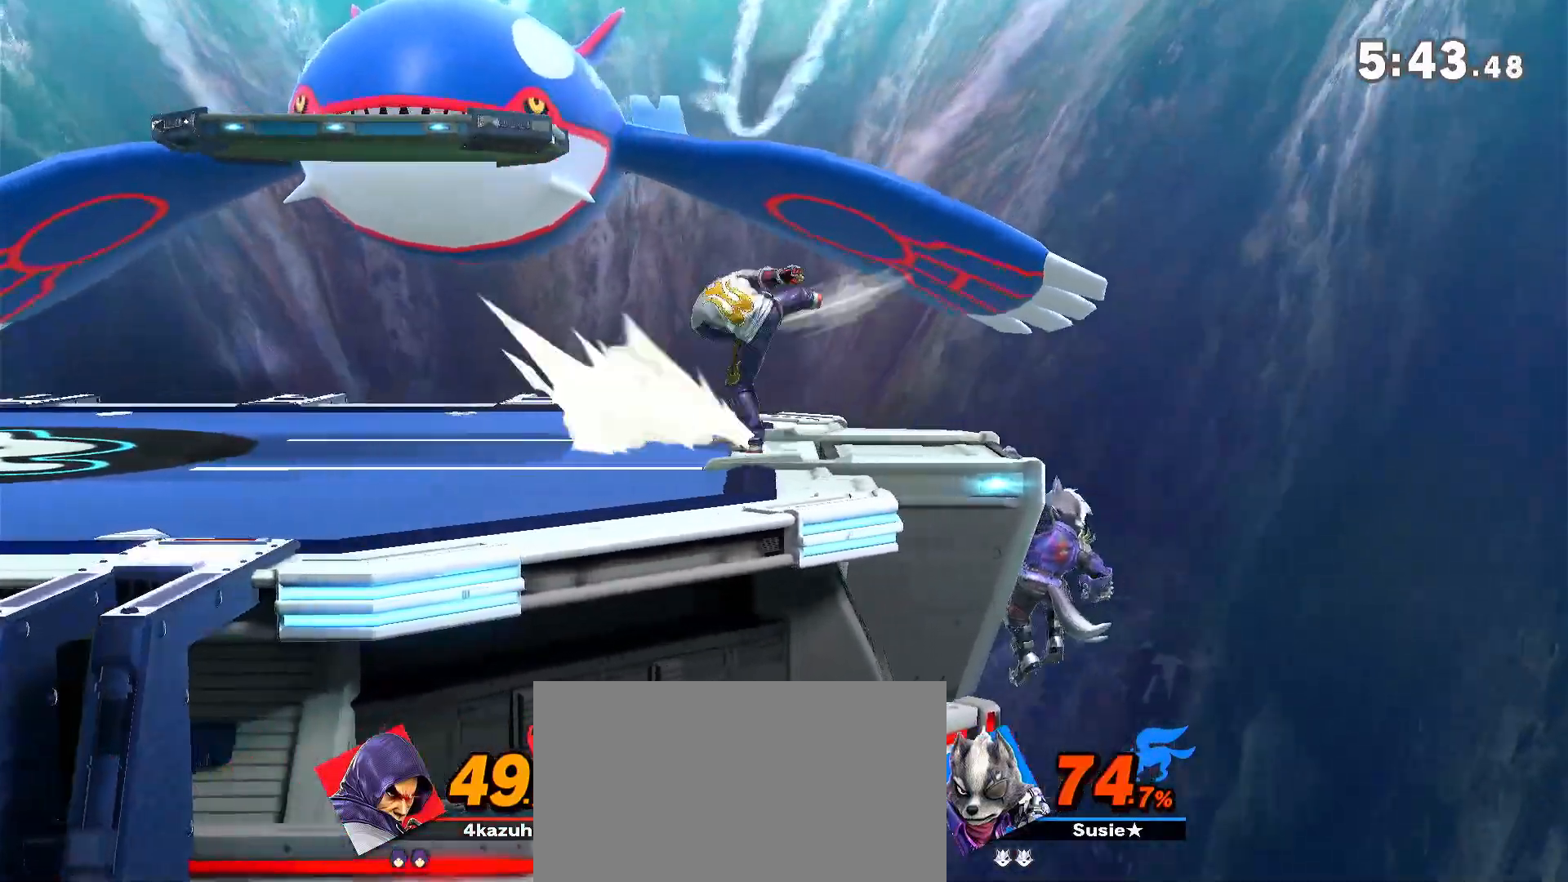
{"dt_ms": 500, "buttons": [], "left_stick": "up-left", "right_stick": "center", "events": [[317, "left_stick", "up-left"], [333, "A", "down"], [367, "A", "up"]]}
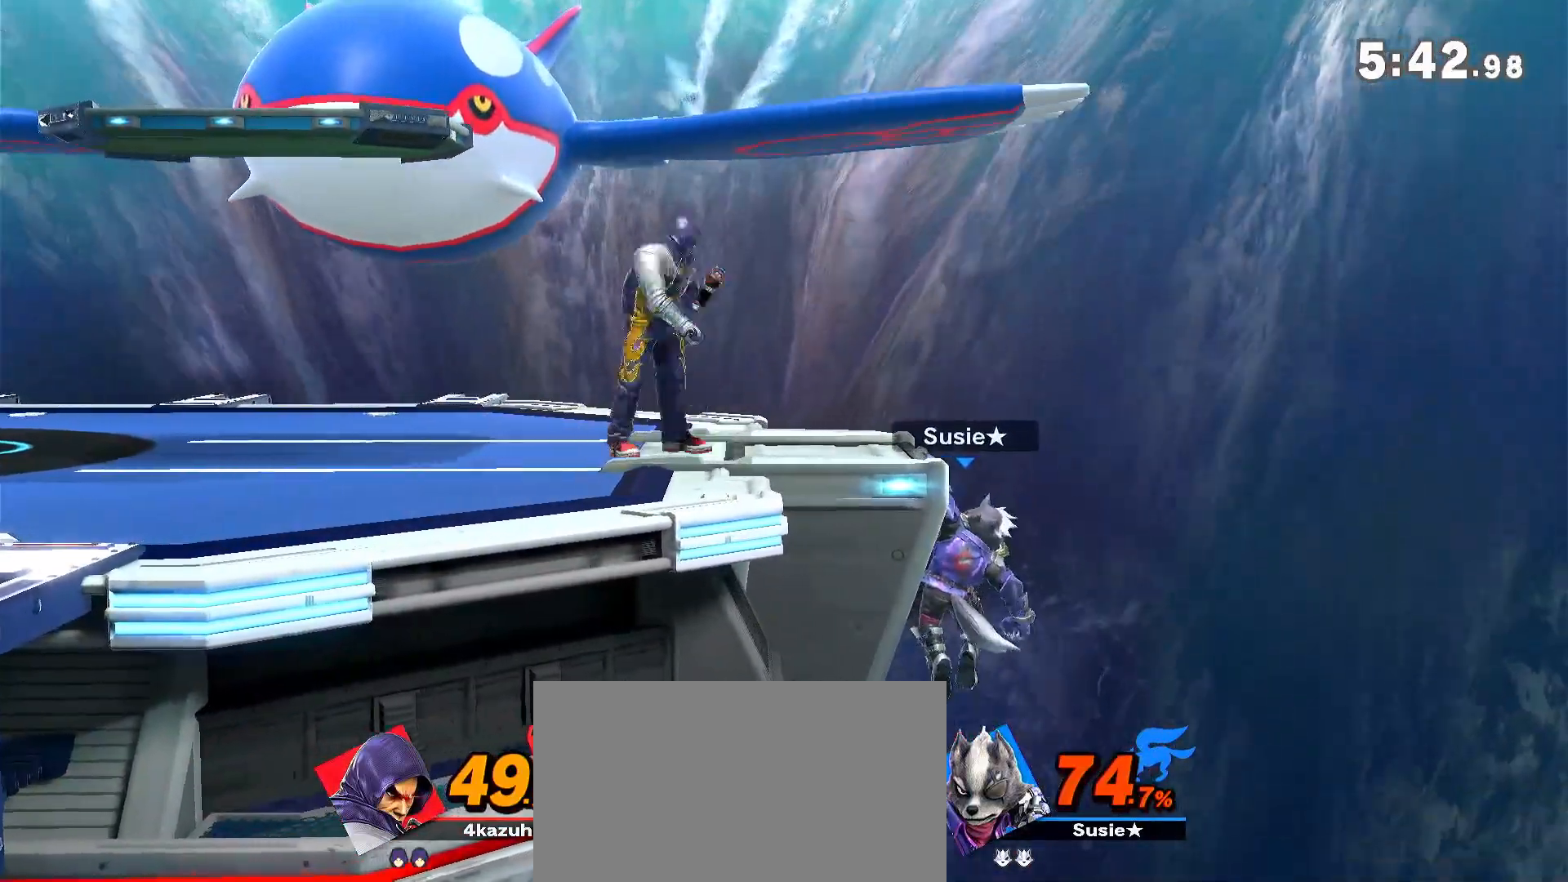
{"dt_ms": 500, "buttons": [], "left_stick": "left", "right_stick": "center", "events": [[233, "left_stick", "center"], [500, "left_stick", "left"]]}
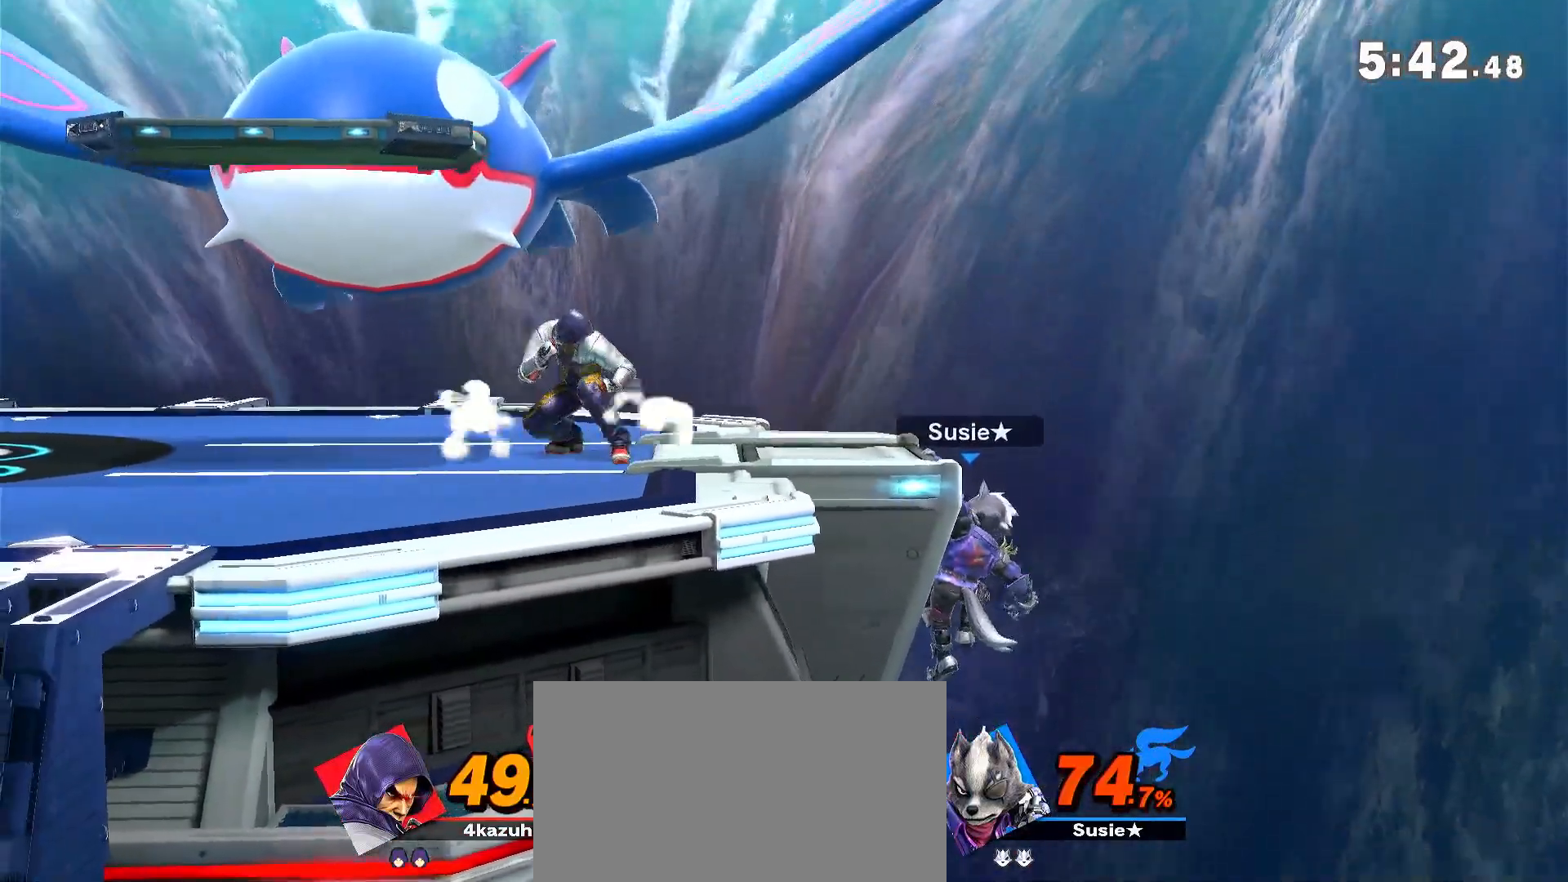
{"dt_ms": 500, "buttons": [], "left_stick": "center", "right_stick": "center", "events": [[150, "left_stick", "center"], [233, "left_stick", "right"], [367, "left_stick", "down"], [433, "left_stick", "center"]]}
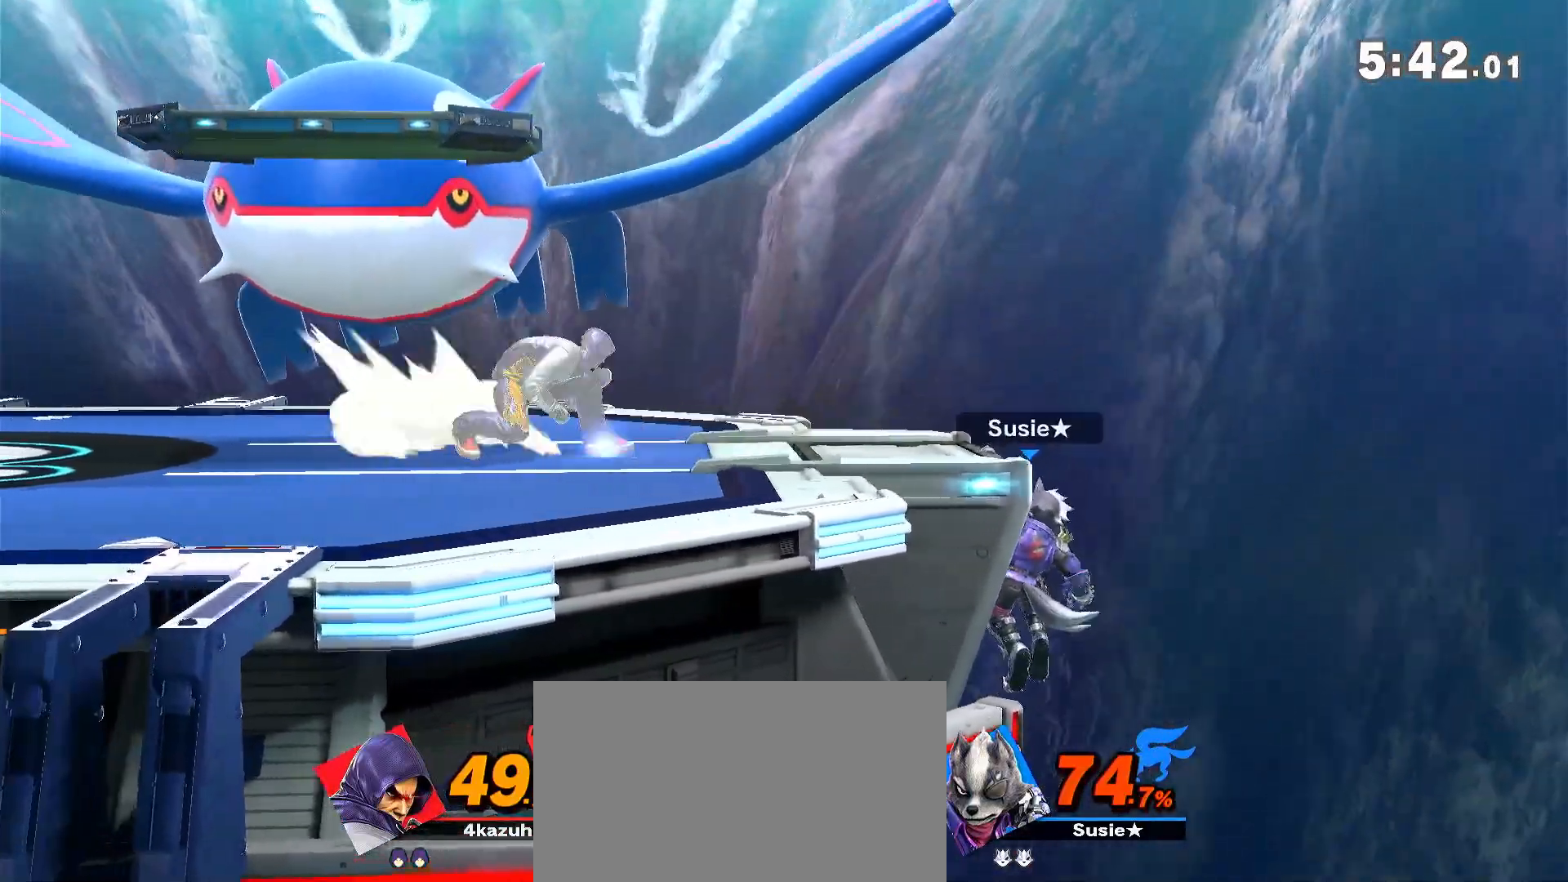
{"dt_ms": 500, "buttons": [], "left_stick": "down", "right_stick": "center", "events": [[33, "Y", "down"], [200, "left_stick", "right"], [267, "Y", "up"], [333, "left_stick", "center"], [417, "A", "down"], [433, "A", "up"], [433, "left_stick", "down"]]}
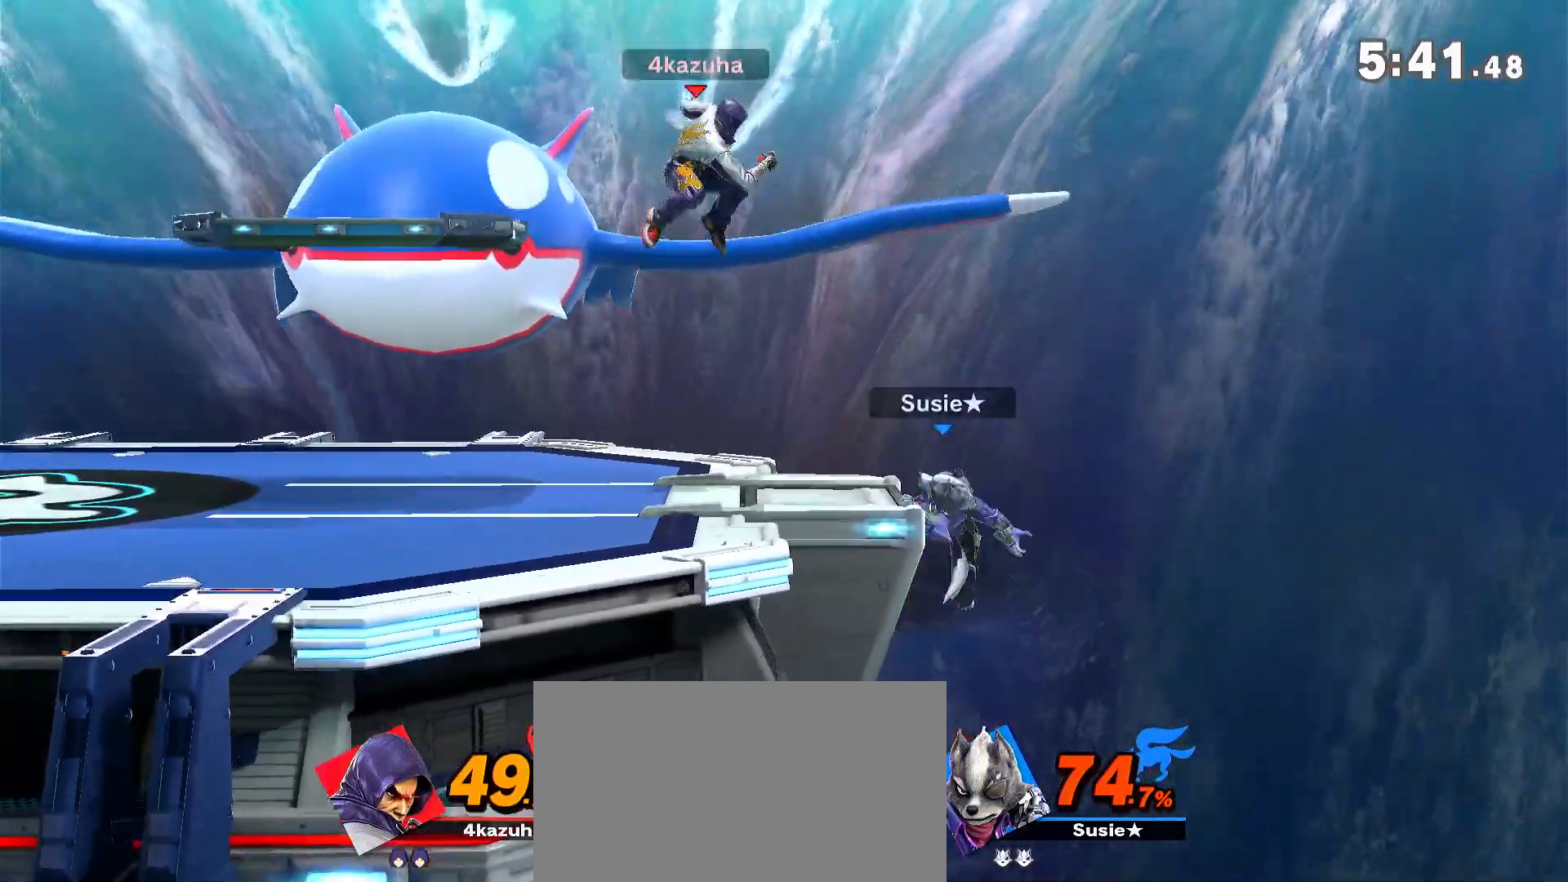
{"dt_ms": 500, "buttons": [], "left_stick": "down-right", "right_stick": "center", "events": [[33, "left_stick", "center"], [350, "left_stick", "down"], [400, "A", "down"], [400, "left_stick", "down-right"], [433, "A", "up"]]}
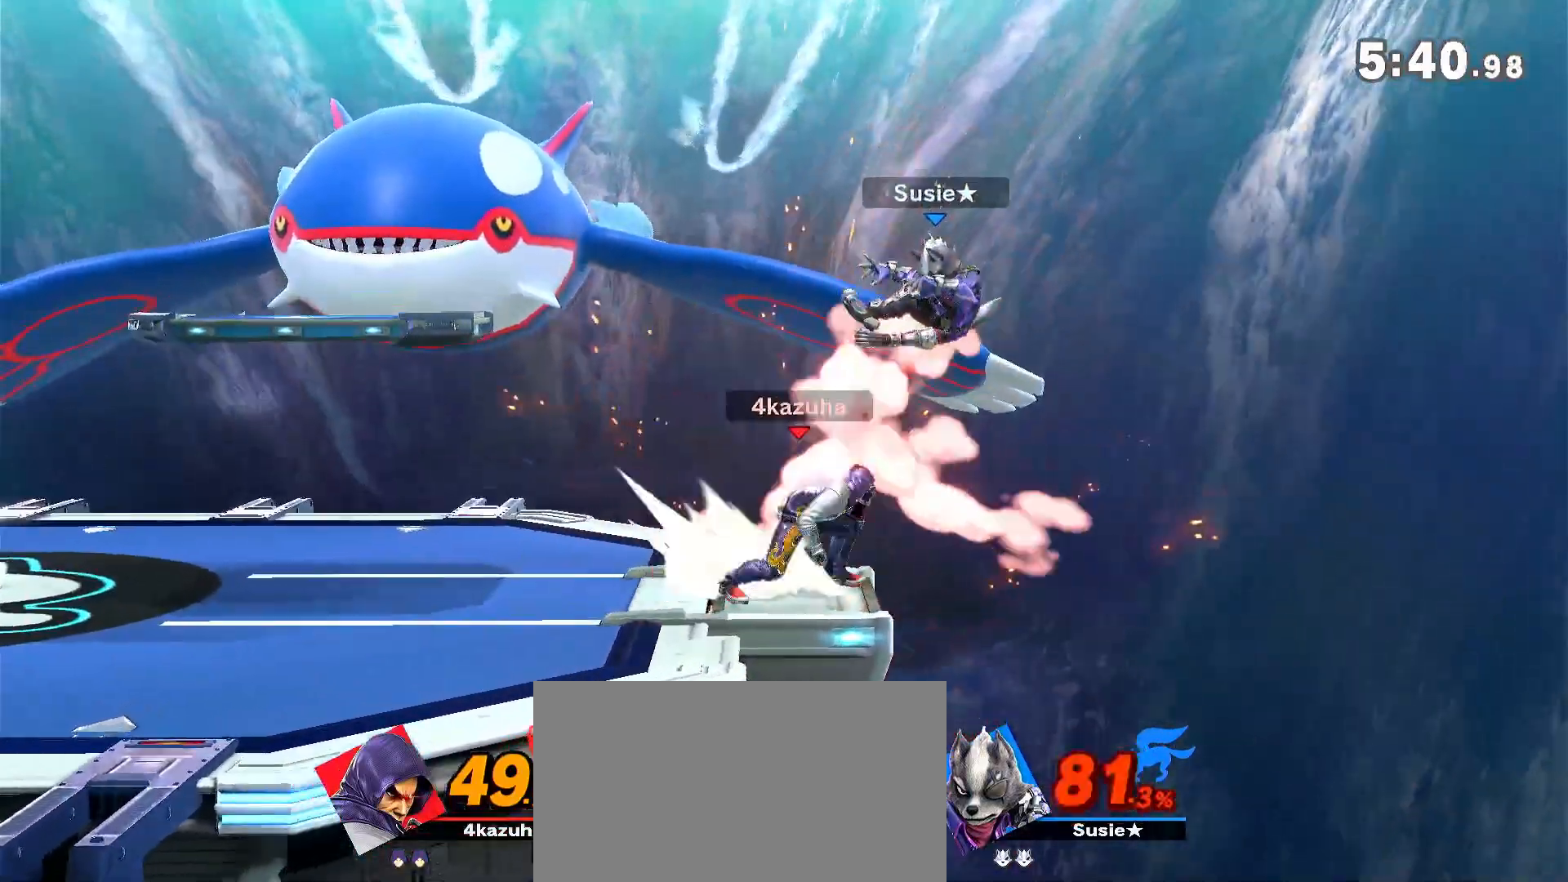
{"dt_ms": 500, "buttons": [], "left_stick": "center", "right_stick": "center", "events": [[33, "left_stick", "center"]]}
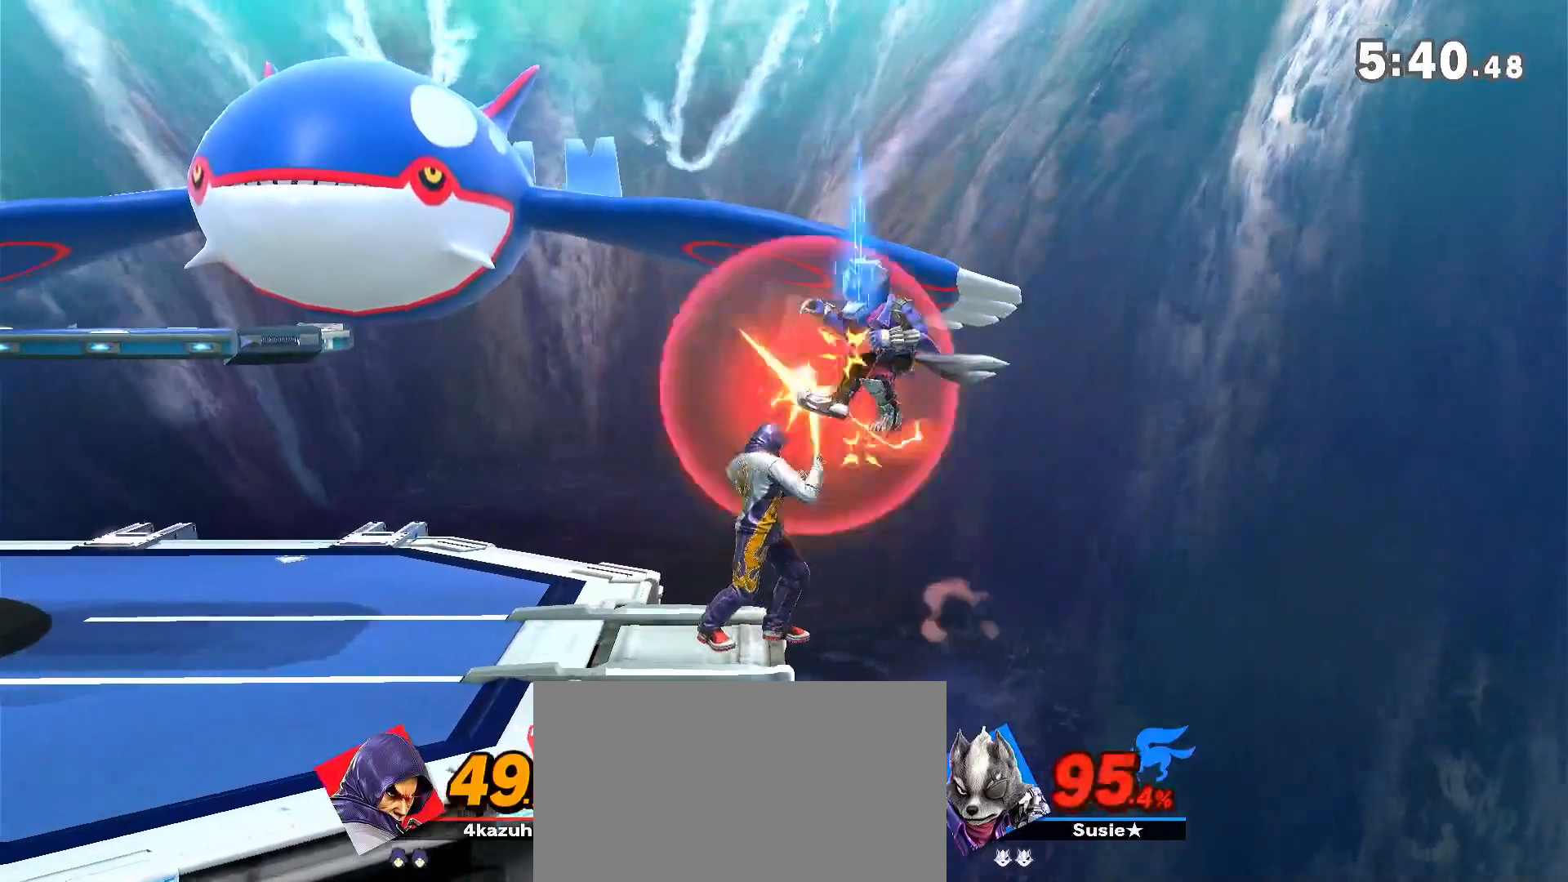
{"dt_ms": 500, "buttons": ["B"], "left_stick": "up", "right_stick": "center", "events": [[83, "Y", "down"], [200, "left_stick", "right"], [333, "Y", "up"], [367, "left_stick", "up"], [400, "B", "down"]]}
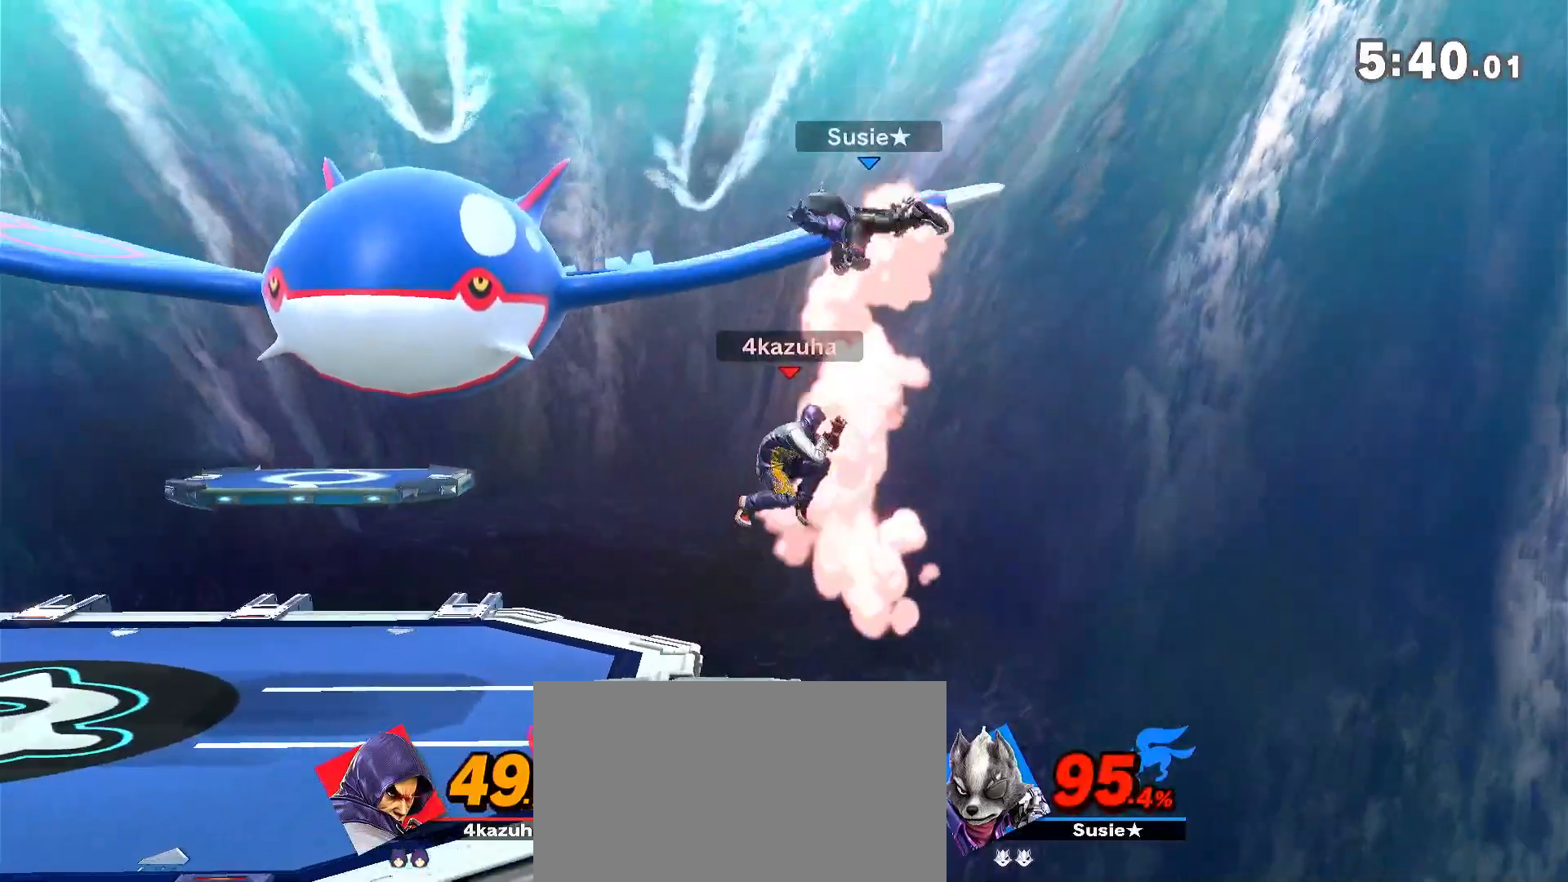
{"dt_ms": 500, "buttons": [], "left_stick": "left", "right_stick": "center", "events": [[17, "B", "up"], [50, "B", "down"], [50, "left_stick", "left"], [100, "B", "up"], [133, "B", "down"], [233, "B", "up"]]}
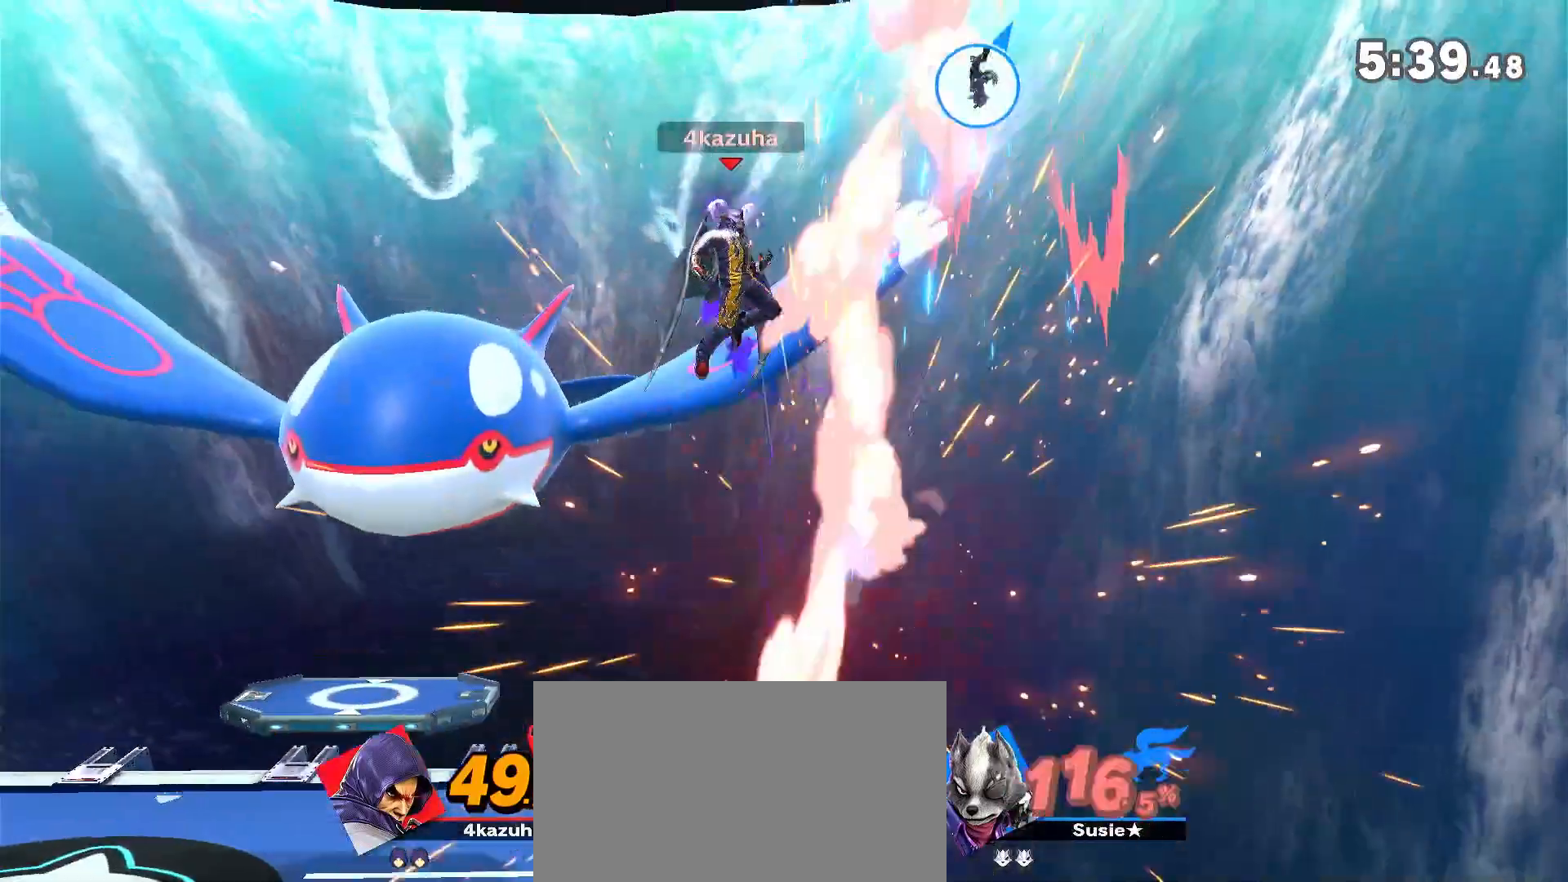
{"dt_ms": 500, "buttons": ["Y"], "left_stick": "right", "right_stick": "center", "events": [[133, "left_stick", "right"], [400, "Y", "down"]]}
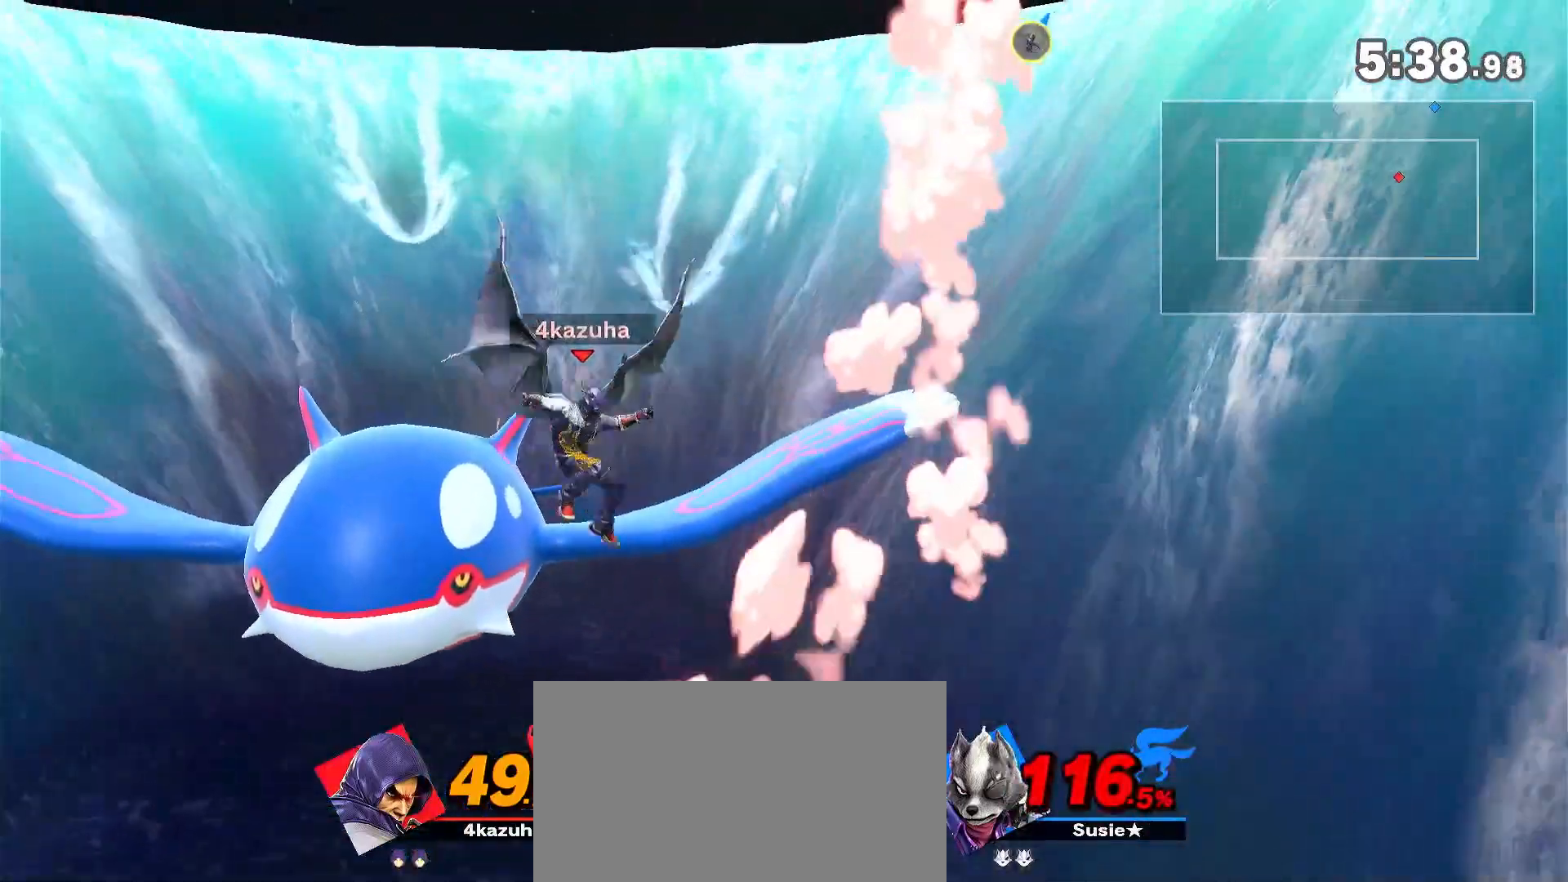
{"dt_ms": 500, "buttons": ["Y"], "left_stick": "right", "right_stick": "center", "events": [[67, "left_stick", "center"], [233, "left_stick", "left"], [433, "left_stick", "right"]]}
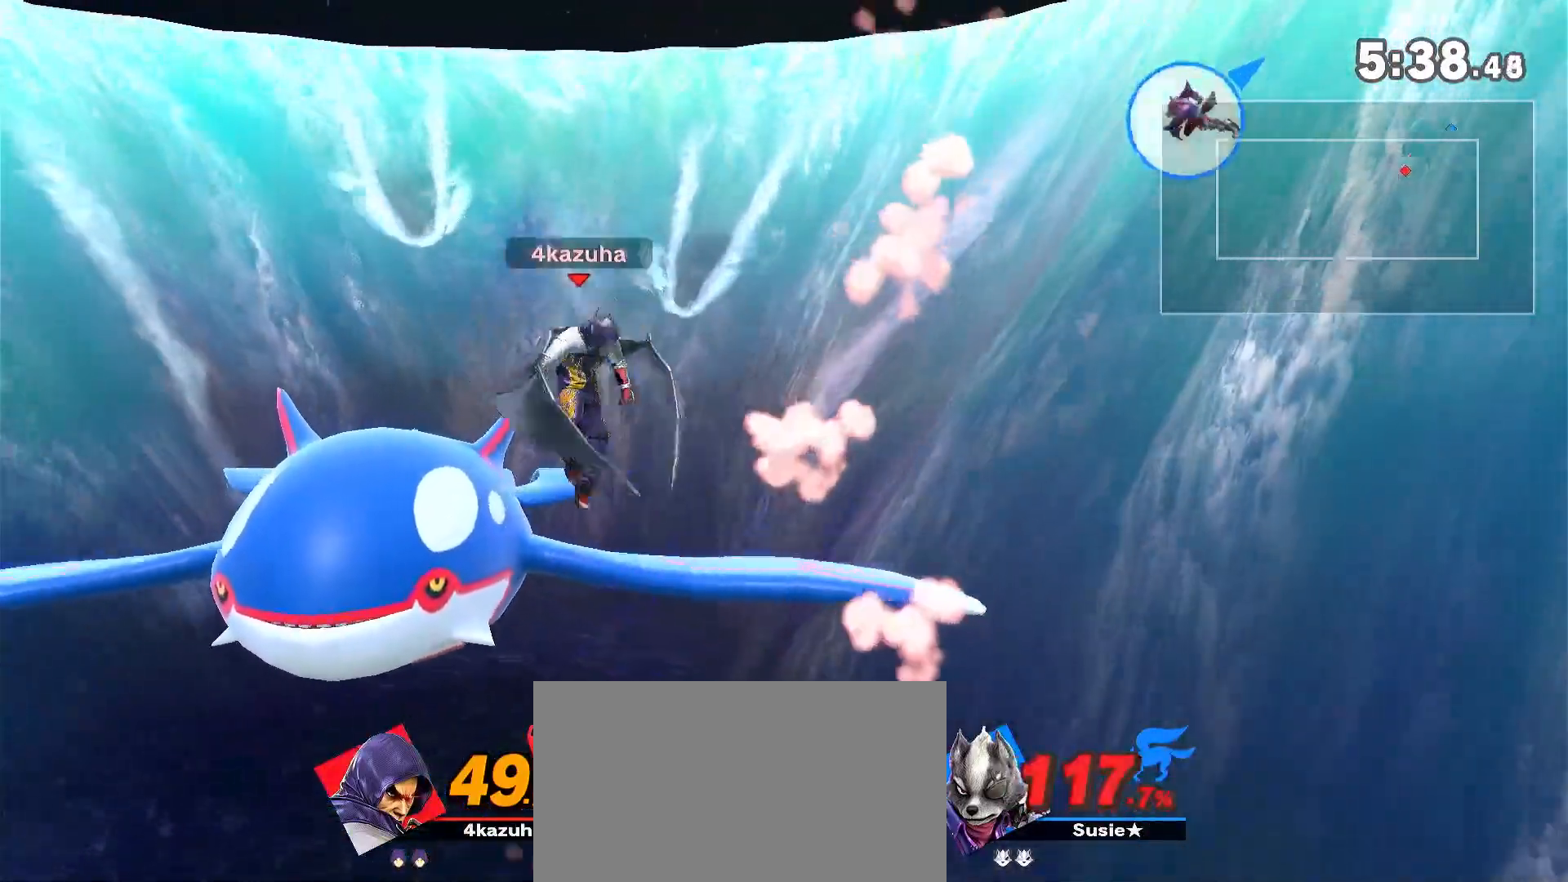
{"dt_ms": 500, "buttons": [], "left_stick": "down", "right_stick": "center", "events": [[200, "Y", "up"], [233, "left_stick", "down"], [333, "left_stick", "left"], [400, "left_stick", "down"]]}
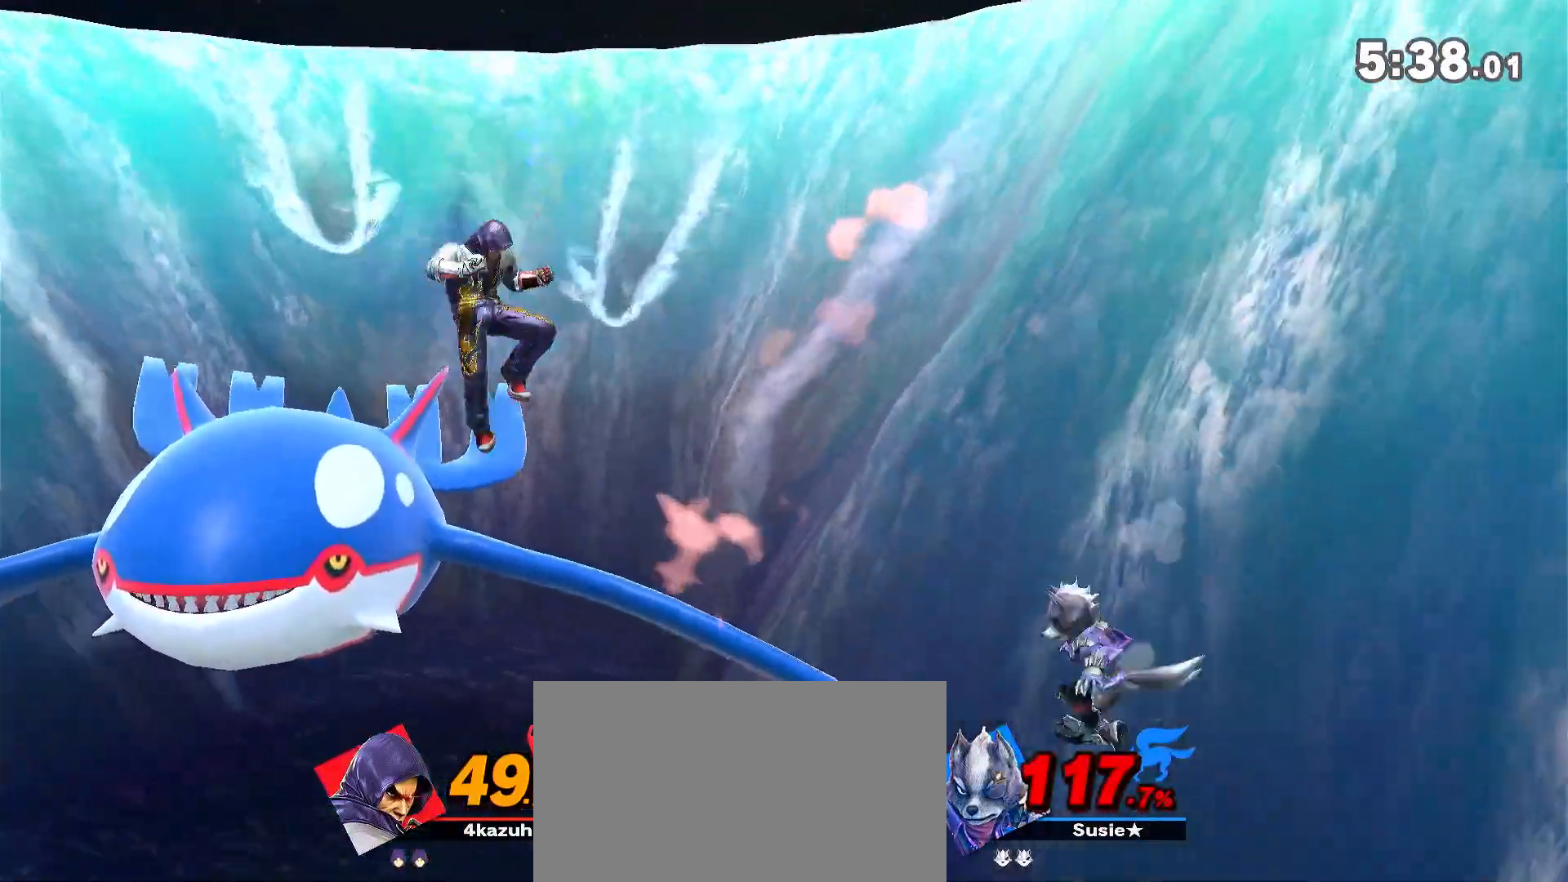
{"dt_ms": 500, "buttons": [], "left_stick": "down", "right_stick": "center", "events": [[17, "left_stick", "left"], [67, "left_stick", "down"], [167, "left_stick", "right"], [267, "left_stick", "down"]]}
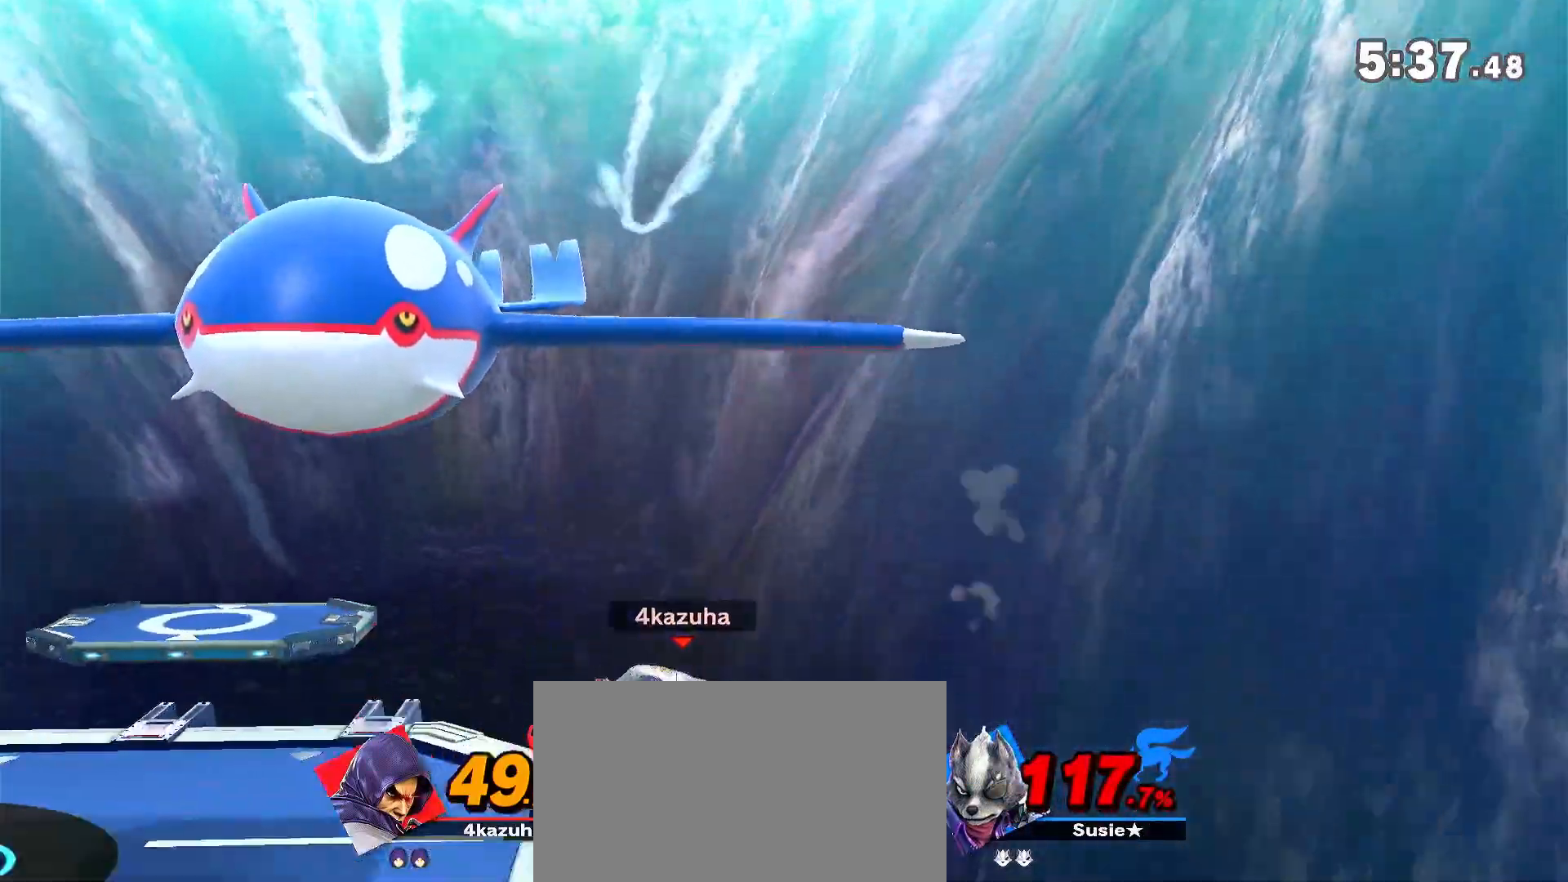
{"dt_ms": 500, "buttons": [], "left_stick": "center", "right_stick": "center", "events": [[33, "left_stick", "center"], [133, "left_stick", "left"], [283, "left_stick", "center"]]}
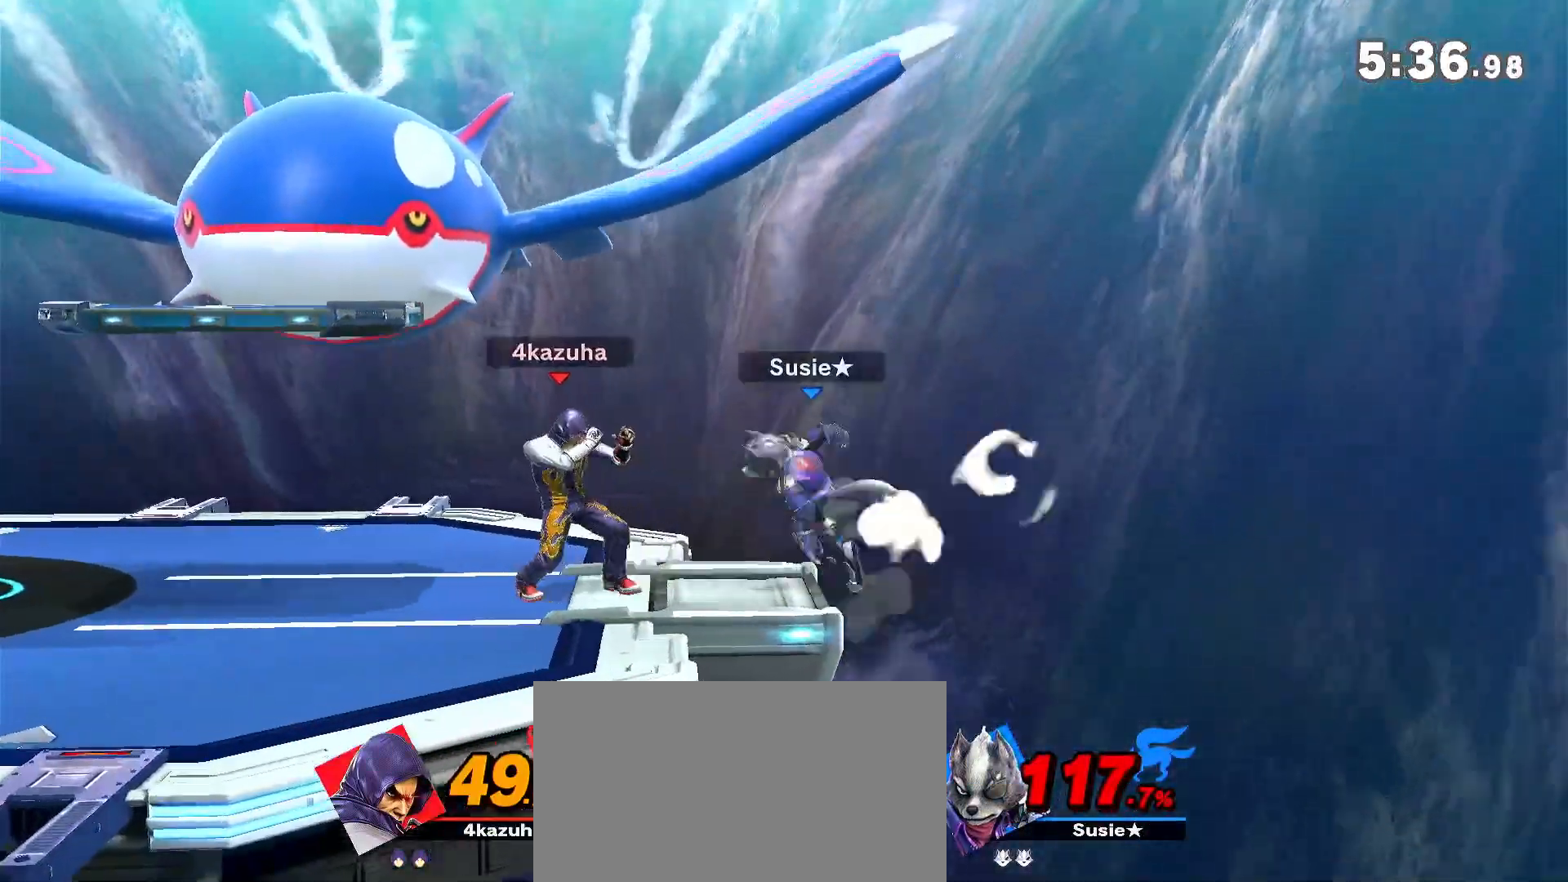
{"dt_ms": 500, "buttons": ["R1"], "left_stick": "center", "right_stick": "center", "events": [[233, "right_stick", "down"], [300, "right_stick", "center"], [433, "R1", "down"]]}